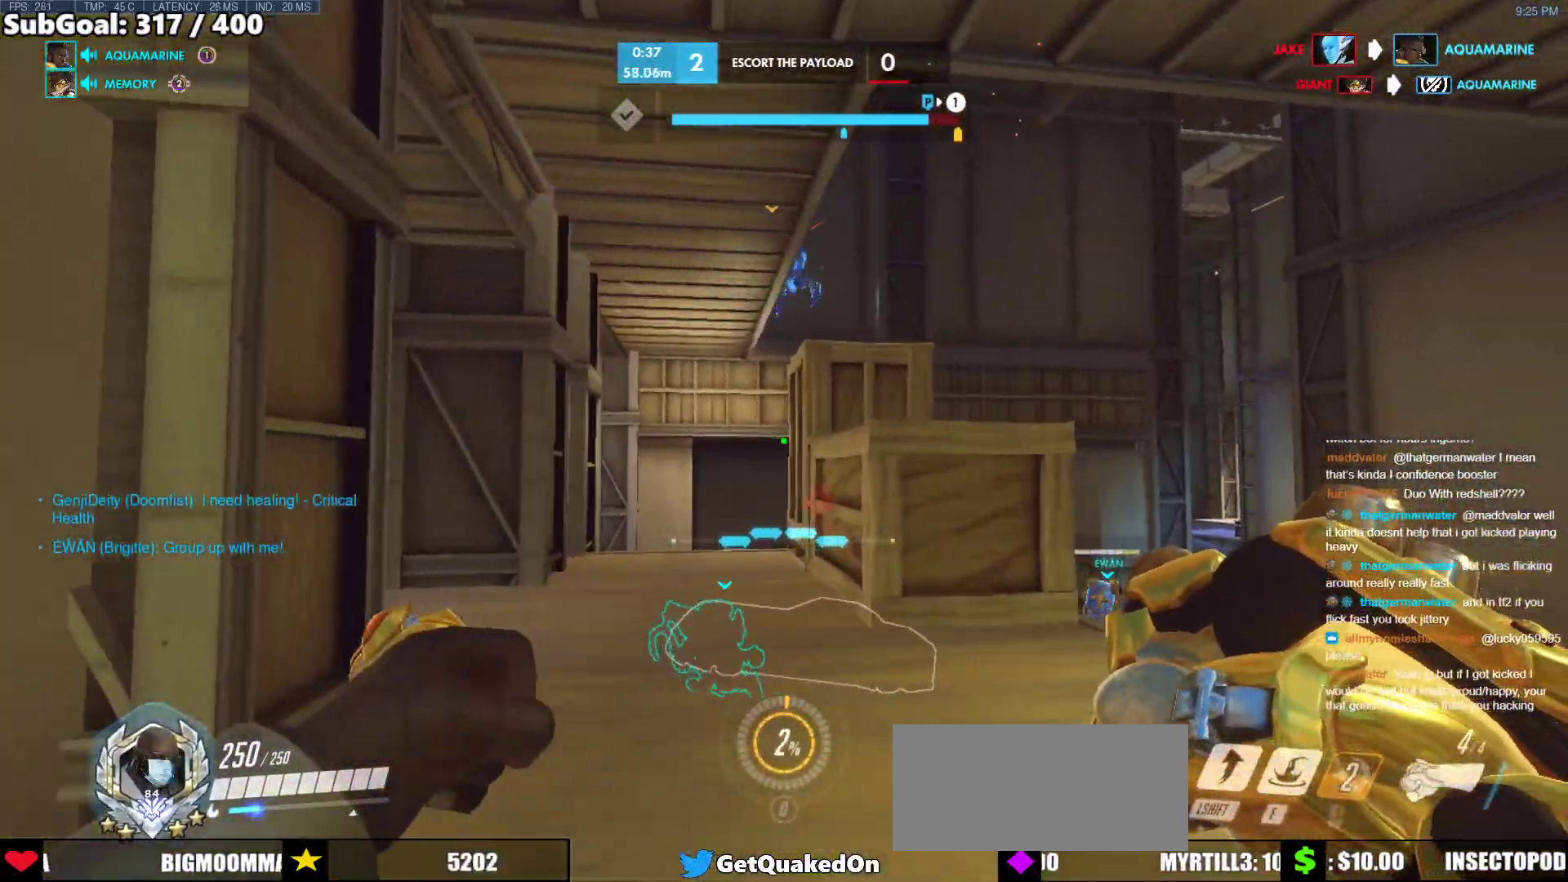
Gameplay with keyboard and mouse; each line is a JSON object with the keys and mouse buttons held at the frame after it. "events" lists presses ("down") and releases ("up") of "a", "ctrl", "d", "e", "f", "melee", "q", "r", "s", "shift", "space", "w", "mouse_left" and "mouse_right" between this image and that frame as [ms after this image, input, new state], when the widget could be followed in between. "mouse_left", "mouse_right" = the "left", "right" buttons of the "mouse" list. No other keys are recorded. Mouse movement is not recorded. Key names are as the overlay labels them; some are game actions (e.g. jump) rather than physical keys.
{"keys": ["a"], "mouse": [], "events": [[417, "a", "down"], [467, "d", "up"], [467, "w", "up"]]}
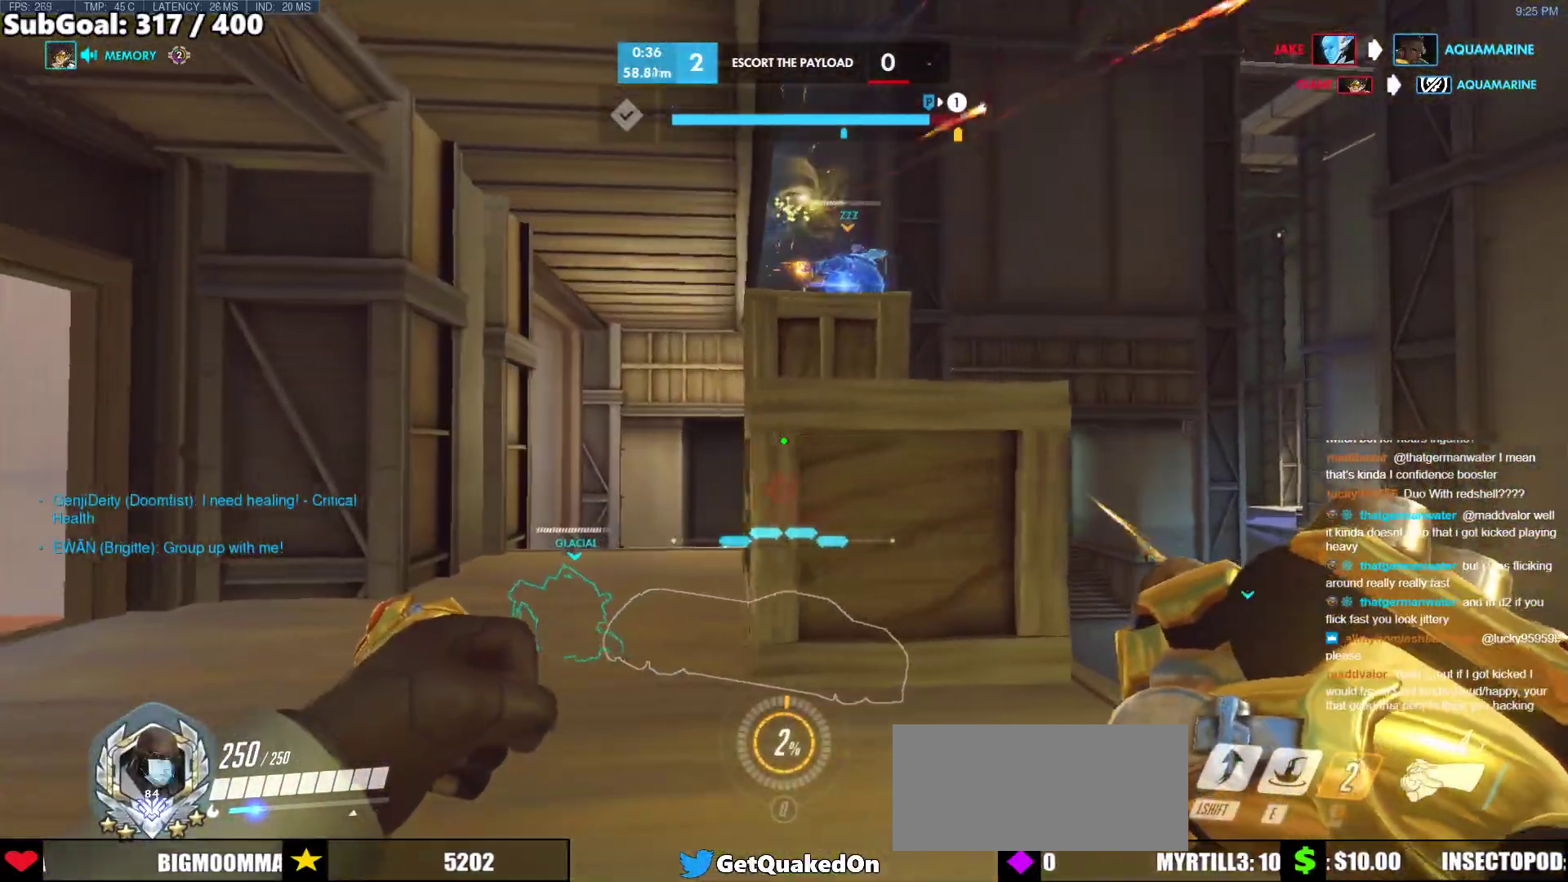
{"keys": ["d", "w"], "mouse": [], "events": [[100, "s", "down"], [250, "d", "down"], [300, "a", "up"], [300, "s", "up"], [433, "w", "down"]]}
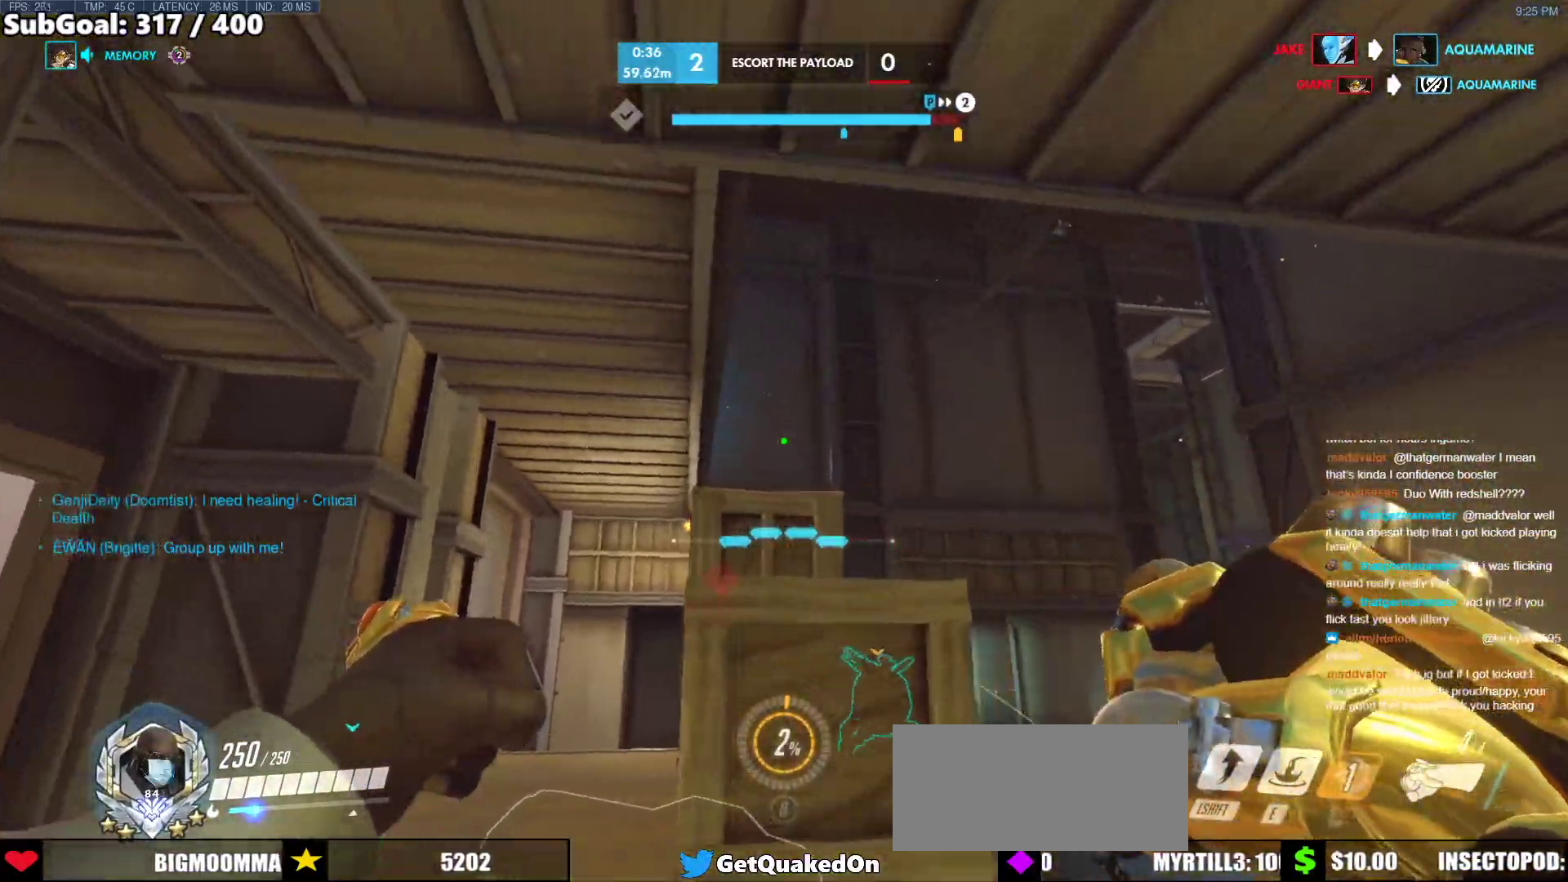
{"keys": ["d"], "mouse": ["right"], "events": [[33, "a", "down"], [33, "d", "up"], [117, "w", "up"], [317, "d", "down"], [317, "mouse_right", "down"], [317, "w", "down"], [350, "a", "up"], [500, "w", "up"]]}
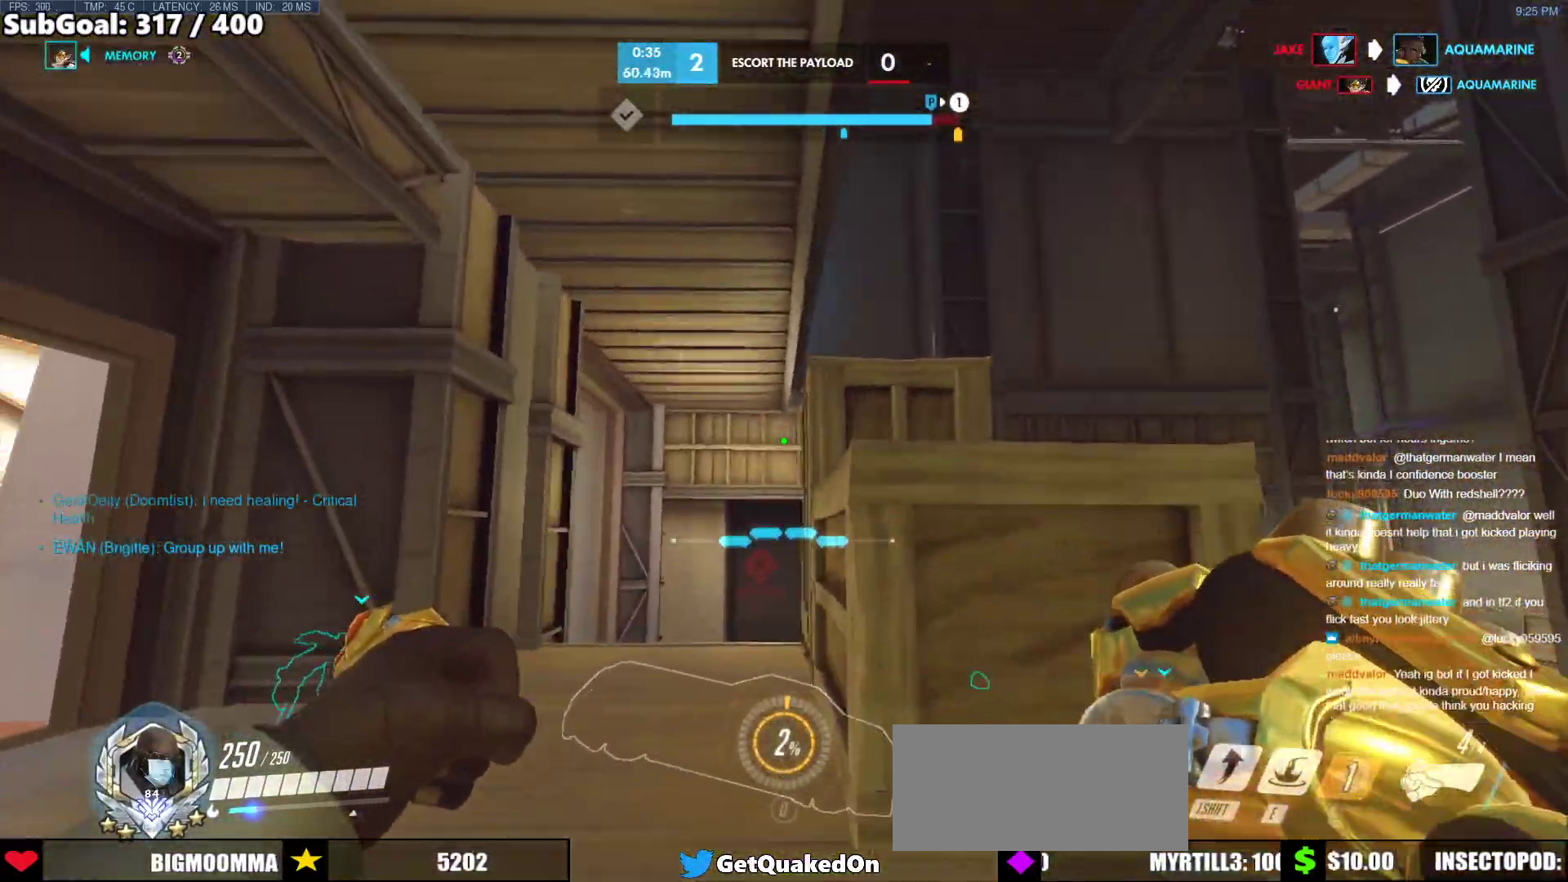
{"keys": ["a"], "mouse": ["right"], "events": [[183, "a", "down"], [233, "d", "up"]]}
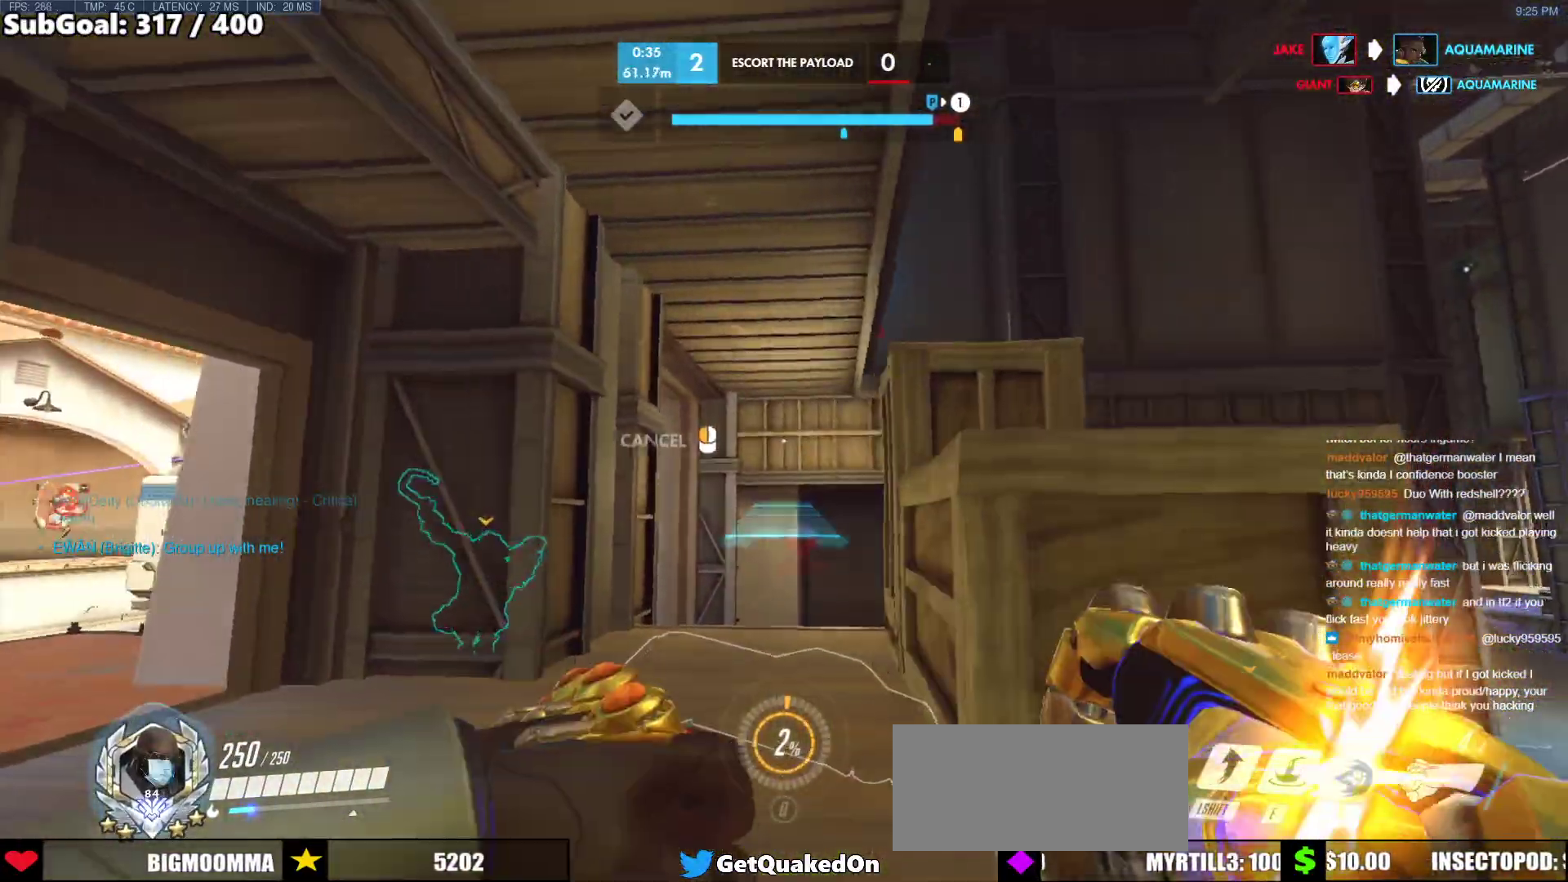
{"keys": ["d", "w"], "mouse": ["right"], "events": [[17, "d", "down"], [50, "a", "up"], [383, "w", "down"]]}
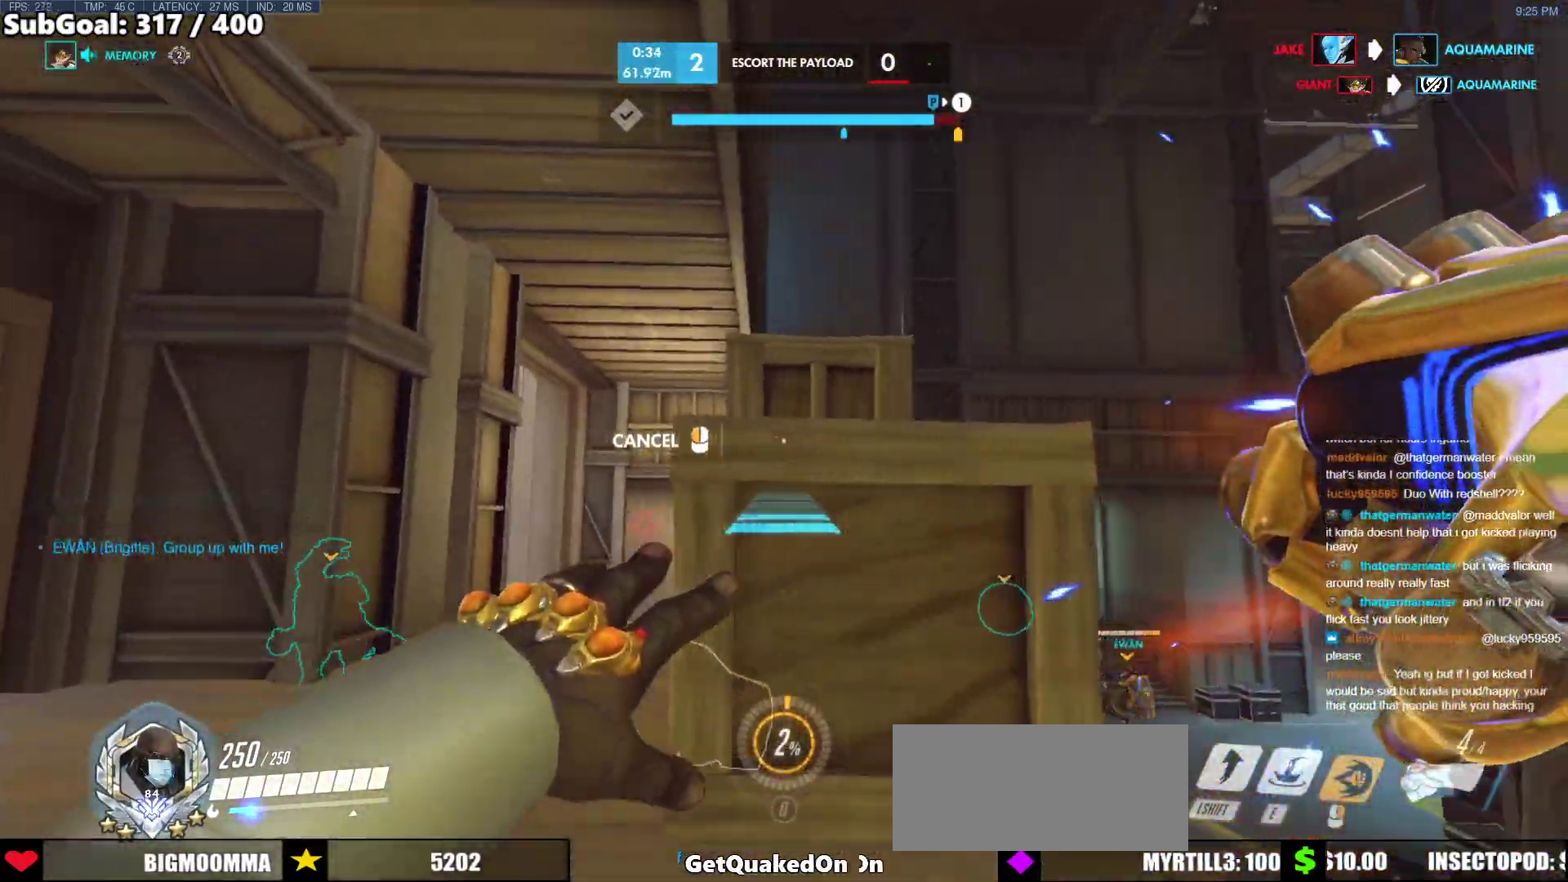
{"keys": ["w"], "mouse": ["right"], "events": [[167, "w", "up"], [350, "d", "up"], [450, "w", "down"]]}
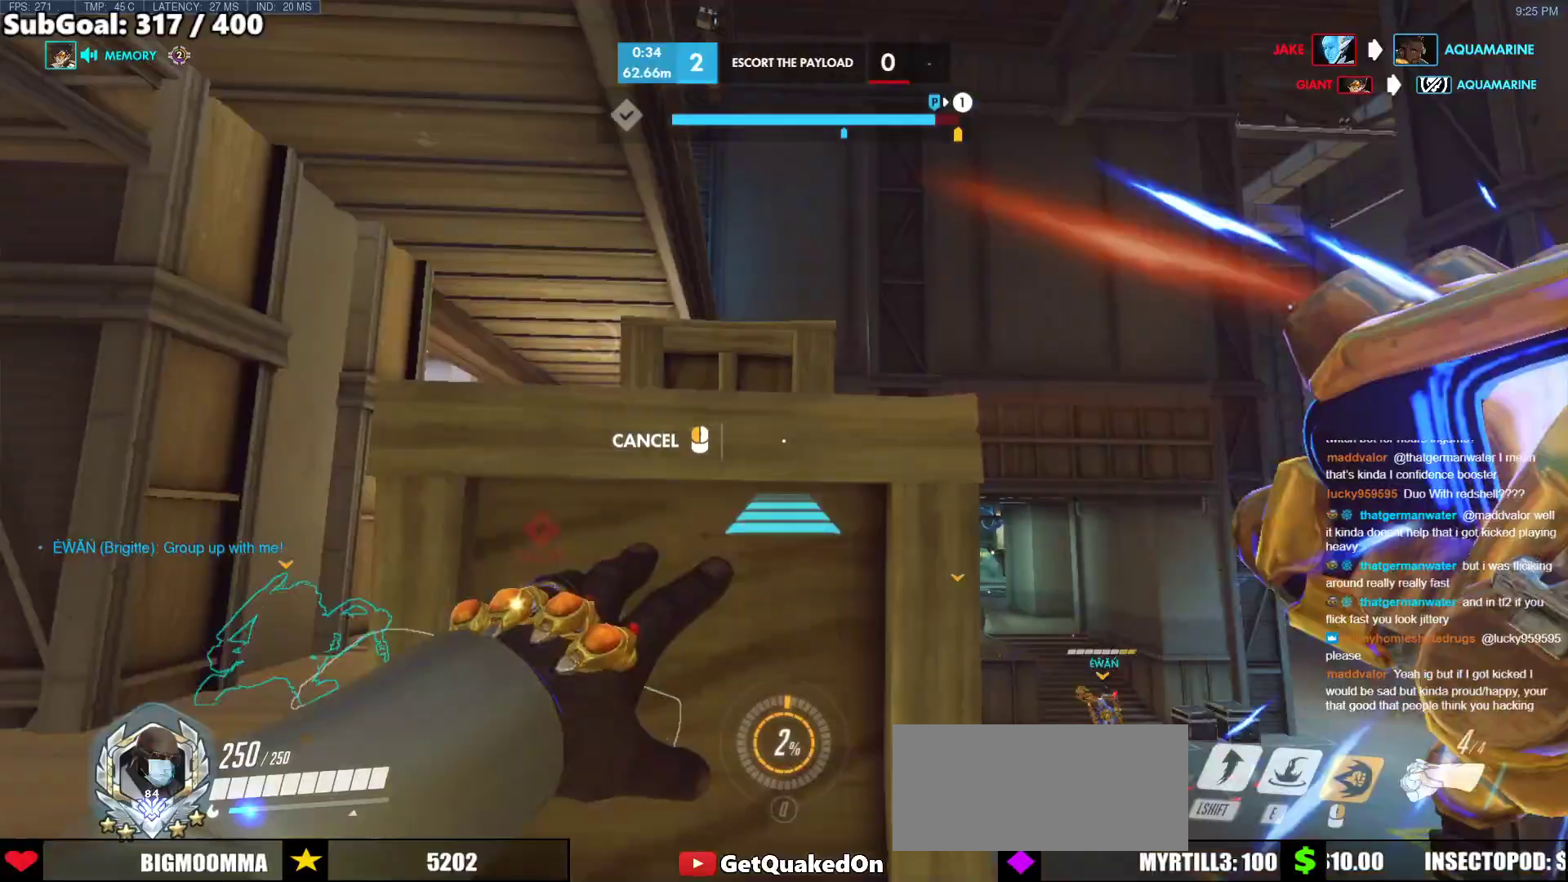
{"keys": [], "mouse": ["right"], "events": [[33, "w", "up"], [83, "d", "down"], [183, "d", "up"]]}
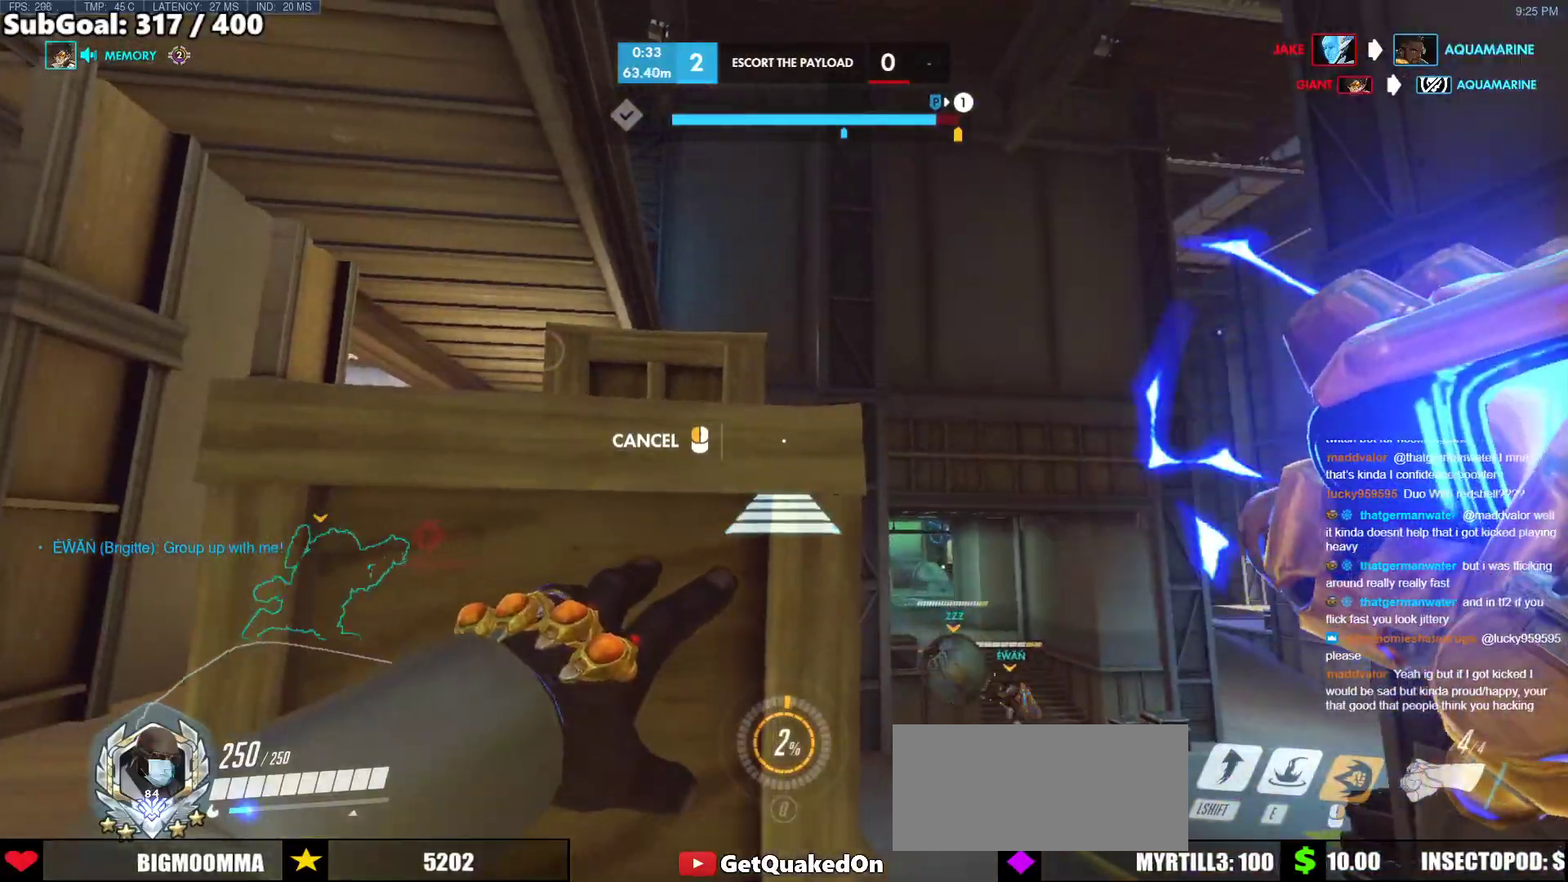
{"keys": ["d", "w"], "mouse": ["right"], "events": [[100, "space", "down"], [200, "space", "up"], [333, "w", "down"], [383, "d", "down"]]}
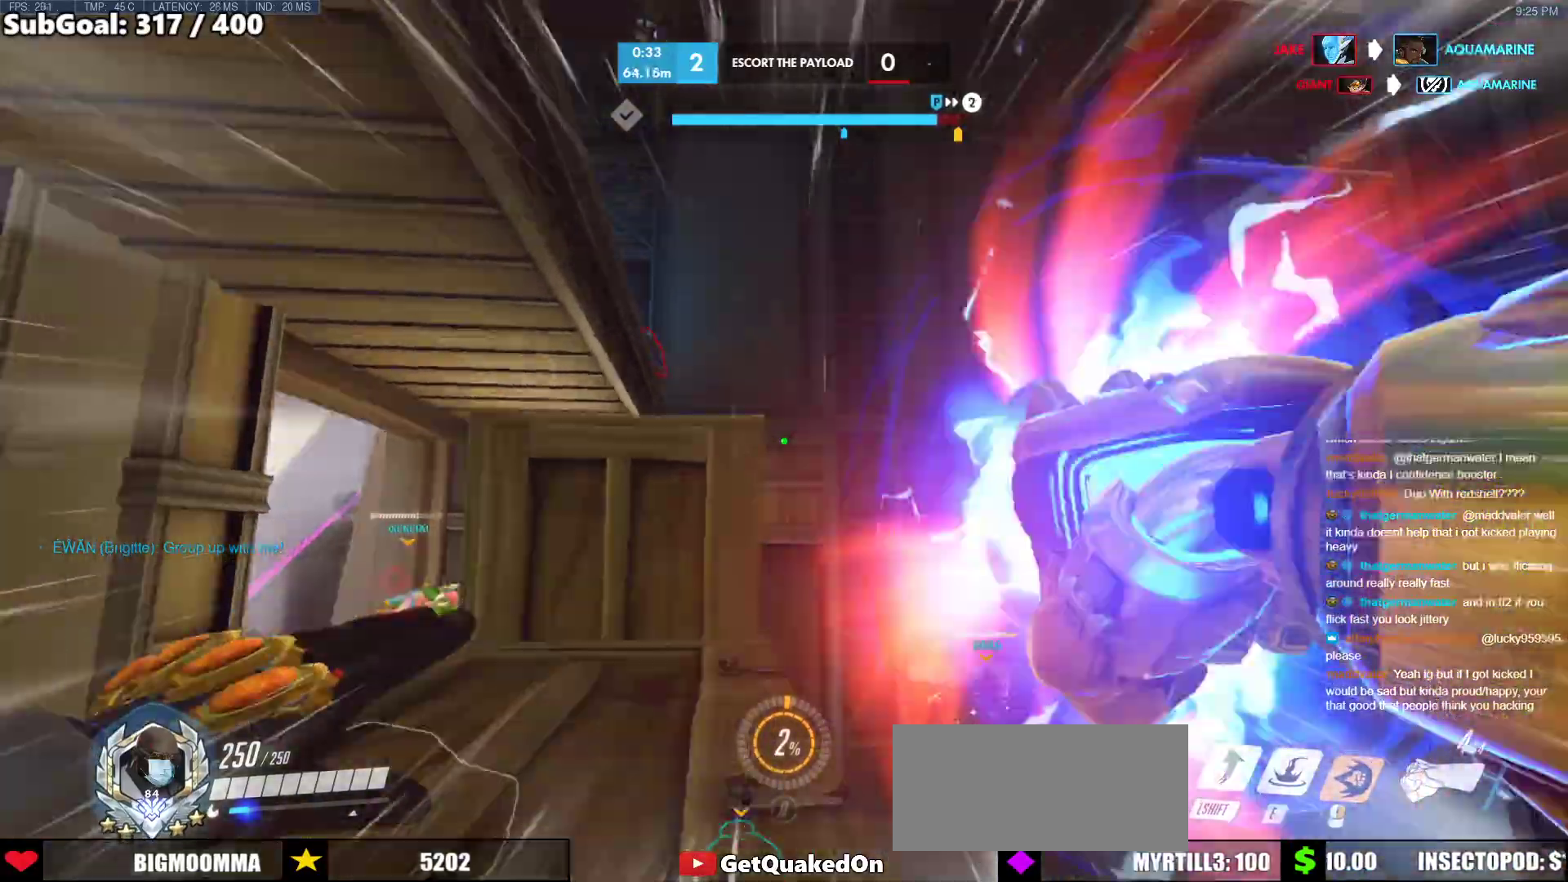
{"keys": ["d", "shift", "w"], "mouse": ["left"], "events": [[33, "d", "up"], [33, "mouse_right", "up"], [167, "space", "down"], [267, "space", "up"], [300, "space", "down"], [450, "mouse_left", "down"], [450, "shift", "down"], [450, "space", "up"], [500, "d", "down"]]}
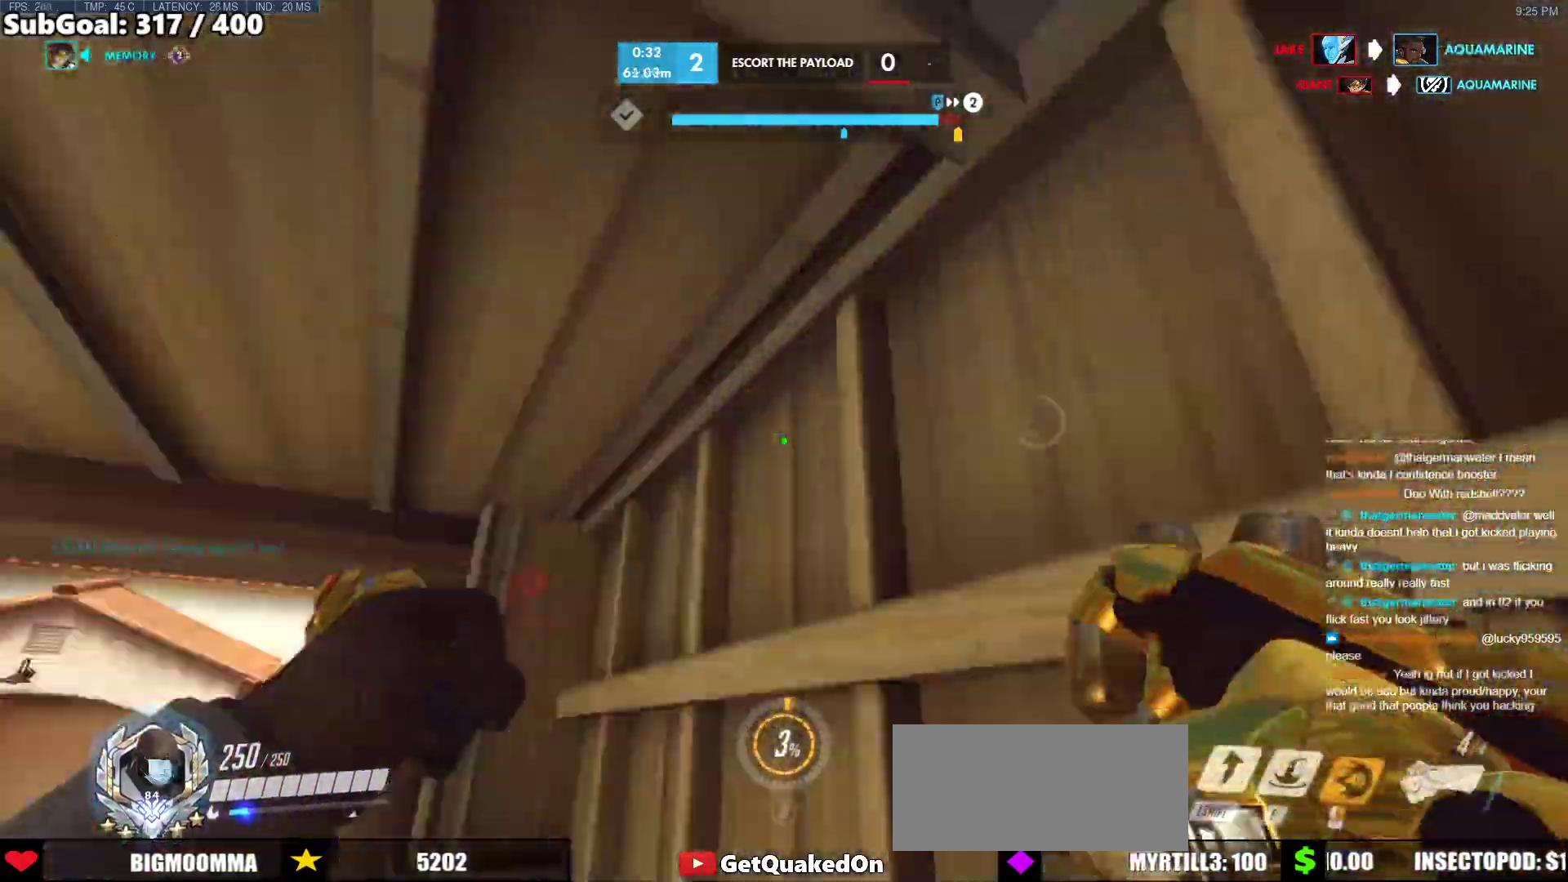
{"keys": ["d", "w"], "mouse": [], "events": [[50, "w", "up"], [233, "shift", "up"], [283, "mouse_left", "up"], [283, "w", "down"]]}
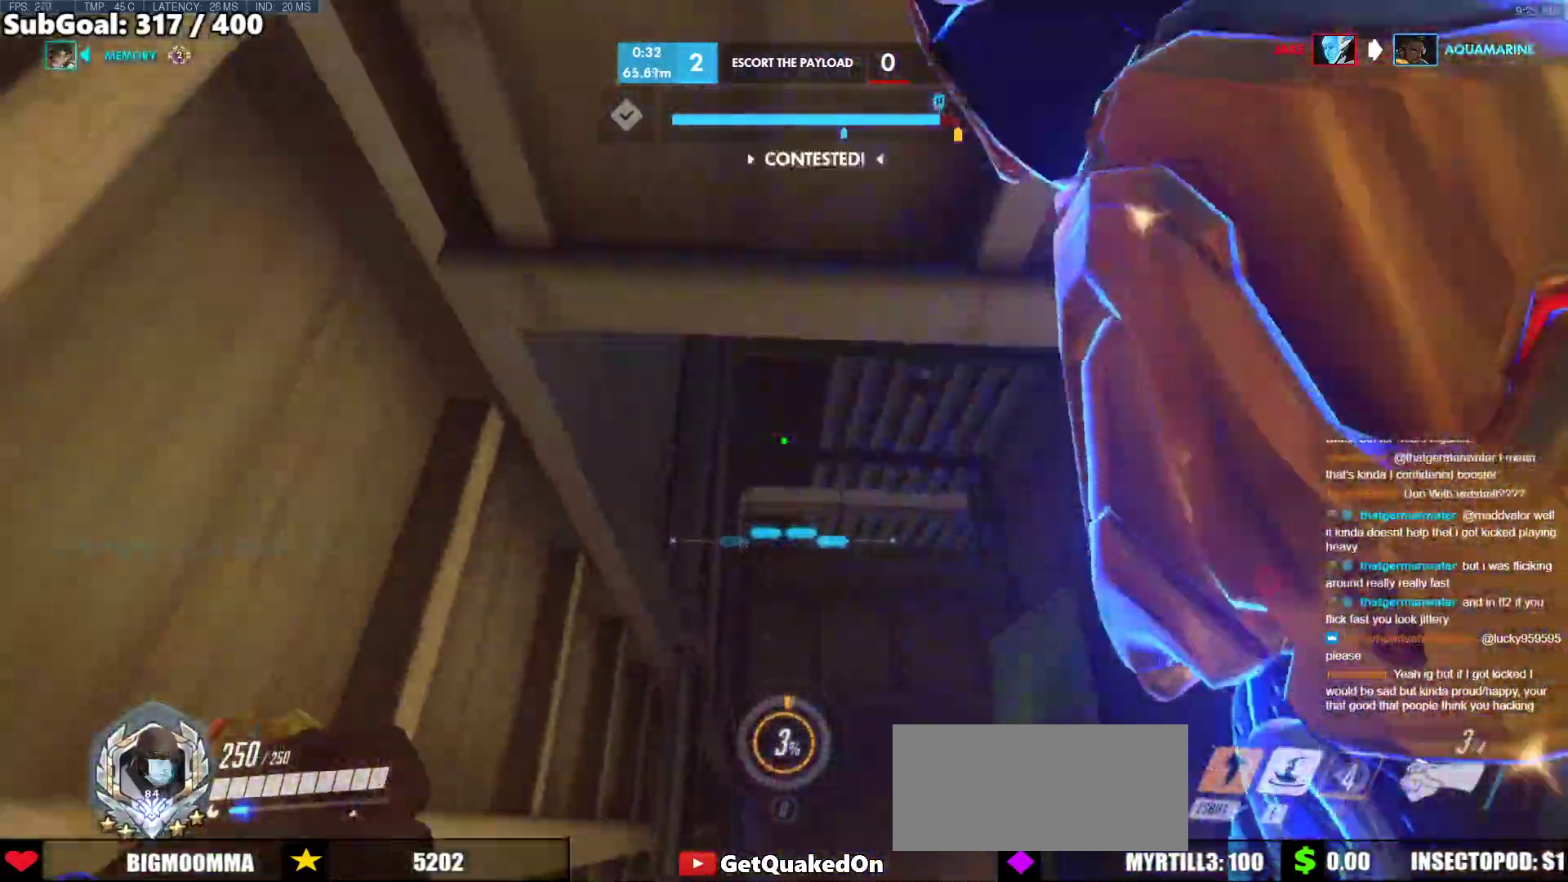
{"keys": ["a", "w"], "mouse": [], "events": [[67, "d", "up"], [250, "a", "down"]]}
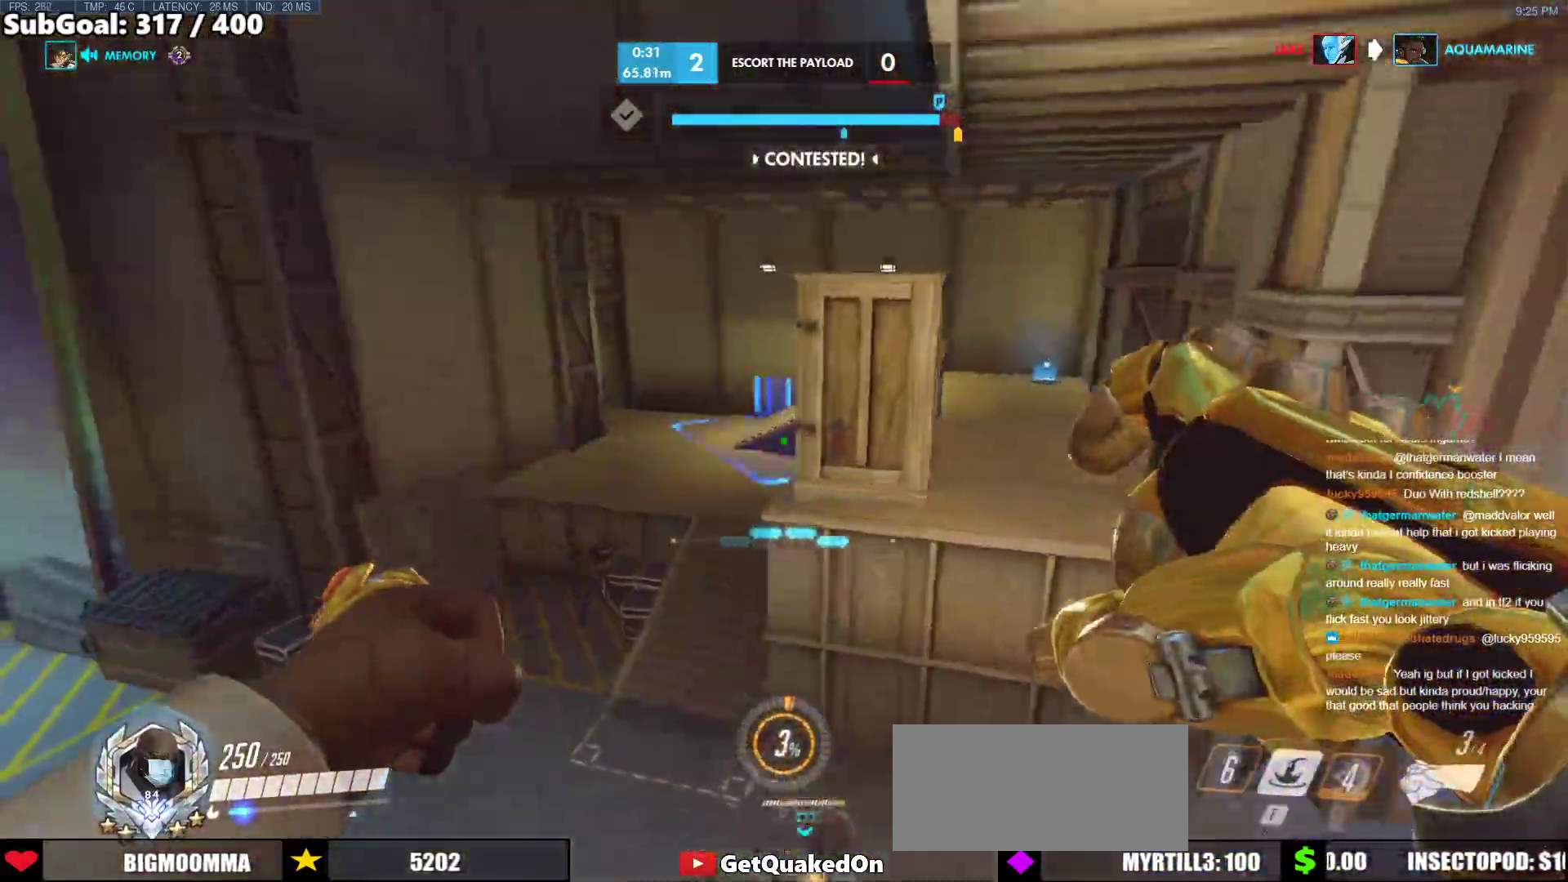
{"keys": ["d"], "mouse": [], "events": [[117, "e", "down"], [167, "a", "up"], [267, "e", "up"], [350, "w", "up"], [450, "d", "down"]]}
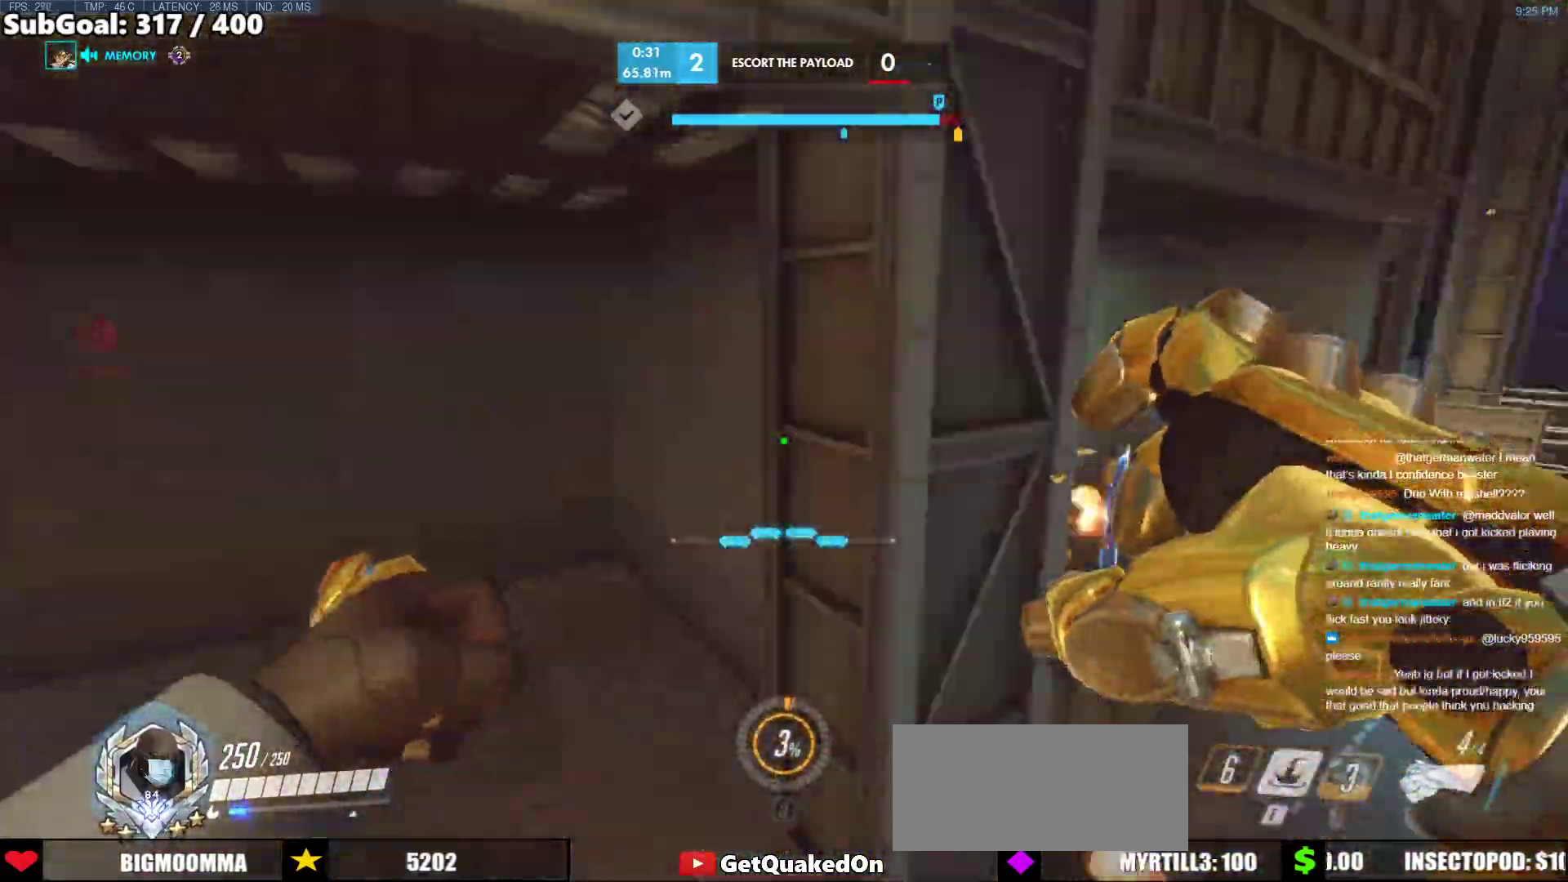
{"keys": [], "mouse": [], "events": [[33, "d", "up"], [133, "d", "down"], [133, "e", "down"], [317, "e", "up"], [367, "d", "up"]]}
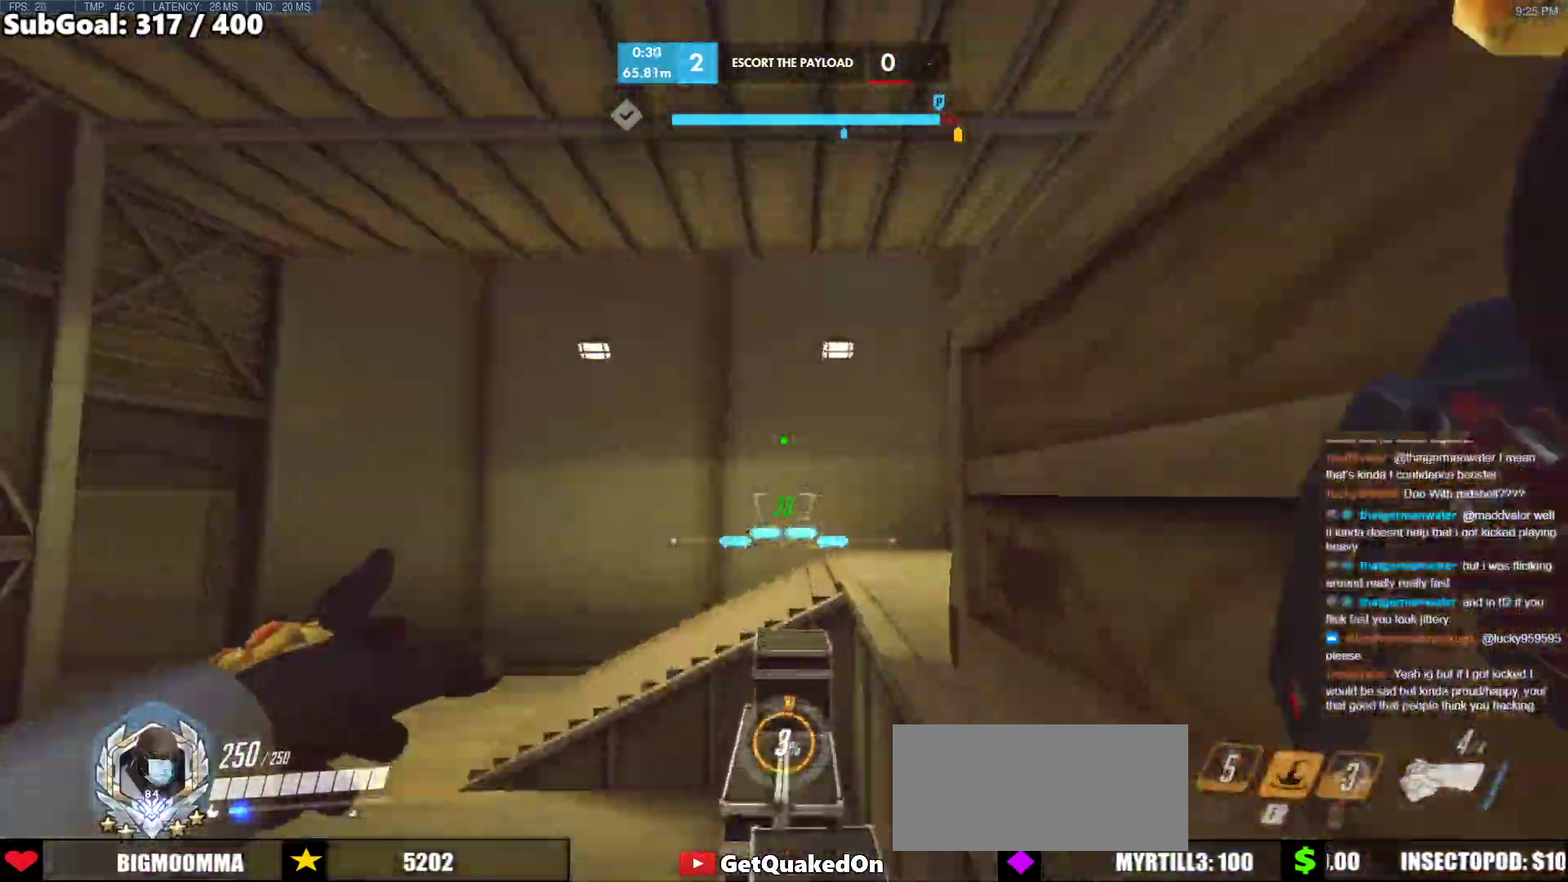
{"keys": ["a", "s", "space"], "mouse": [], "events": [[100, "a", "down"], [150, "s", "down"], [383, "a", "up"], [433, "a", "down"], [483, "space", "down"]]}
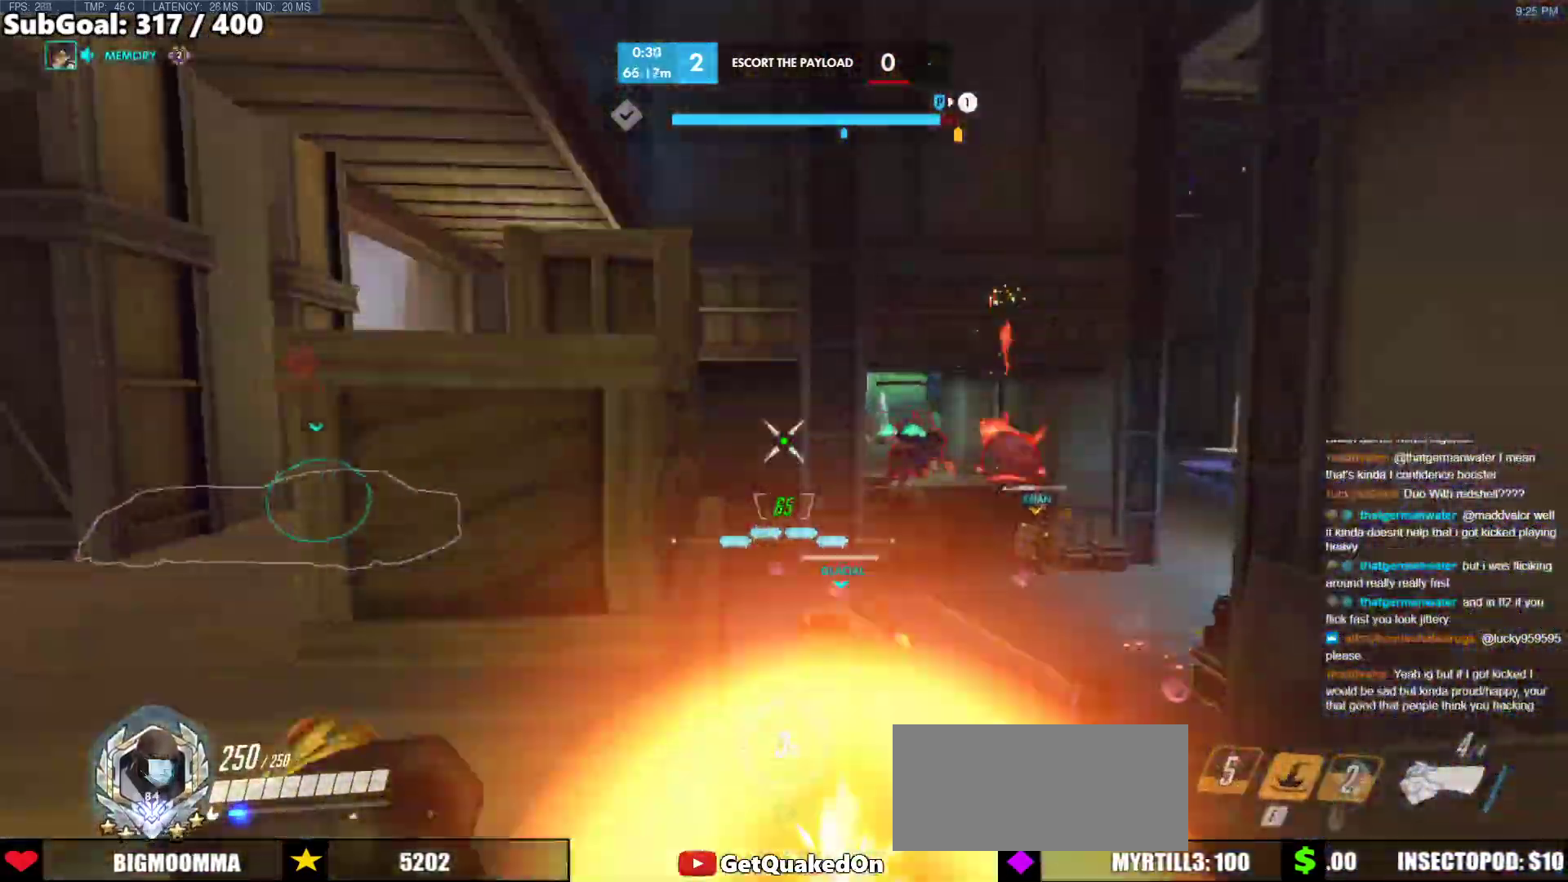
{"keys": ["a"], "mouse": [], "events": [[167, "mouse_left", "down"], [167, "space", "up"], [317, "mouse_left", "up"], [400, "s", "up"]]}
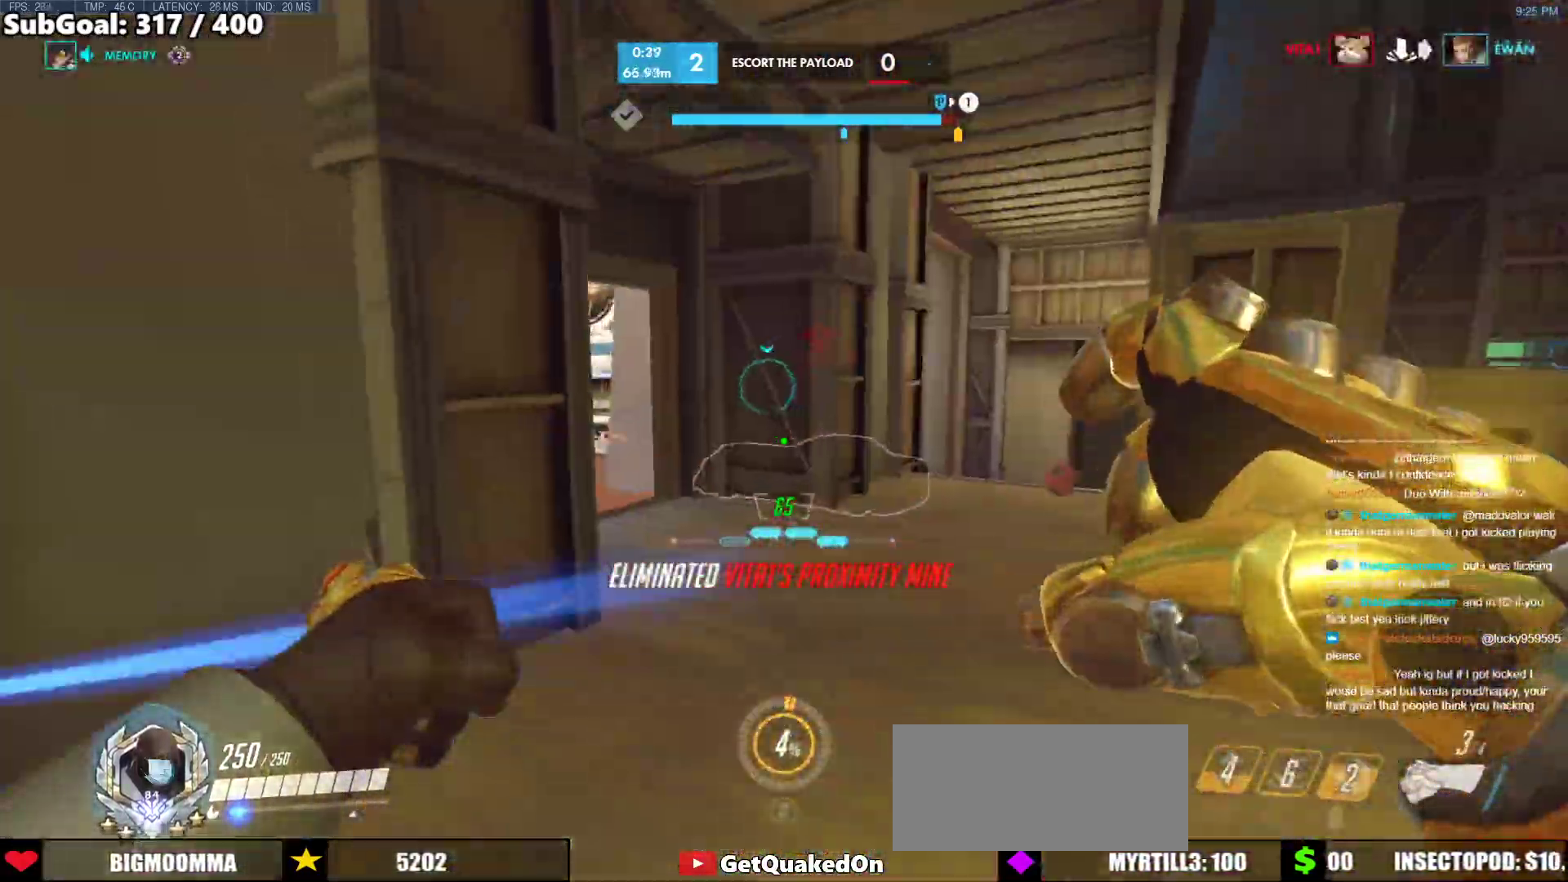
{"keys": ["a", "s"], "mouse": [], "events": [[417, "s", "down"]]}
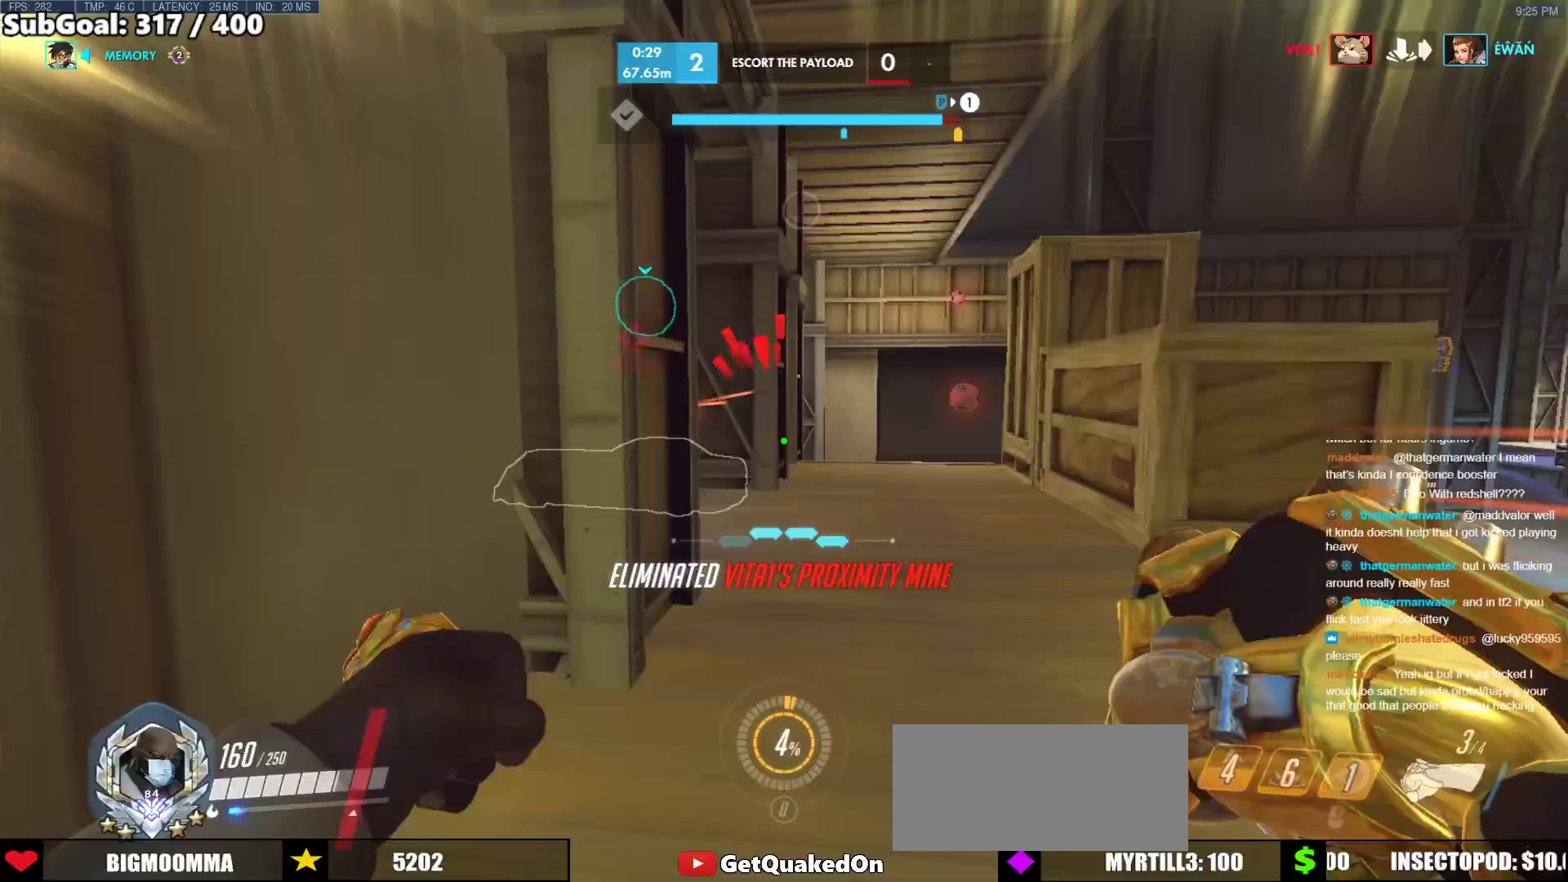
{"keys": ["d", "space", "w"], "mouse": [], "events": [[100, "a", "up"], [100, "d", "down"], [100, "s", "up"], [200, "mouse_left", "down"], [200, "w", "down"], [333, "mouse_left", "up"], [433, "space", "down"]]}
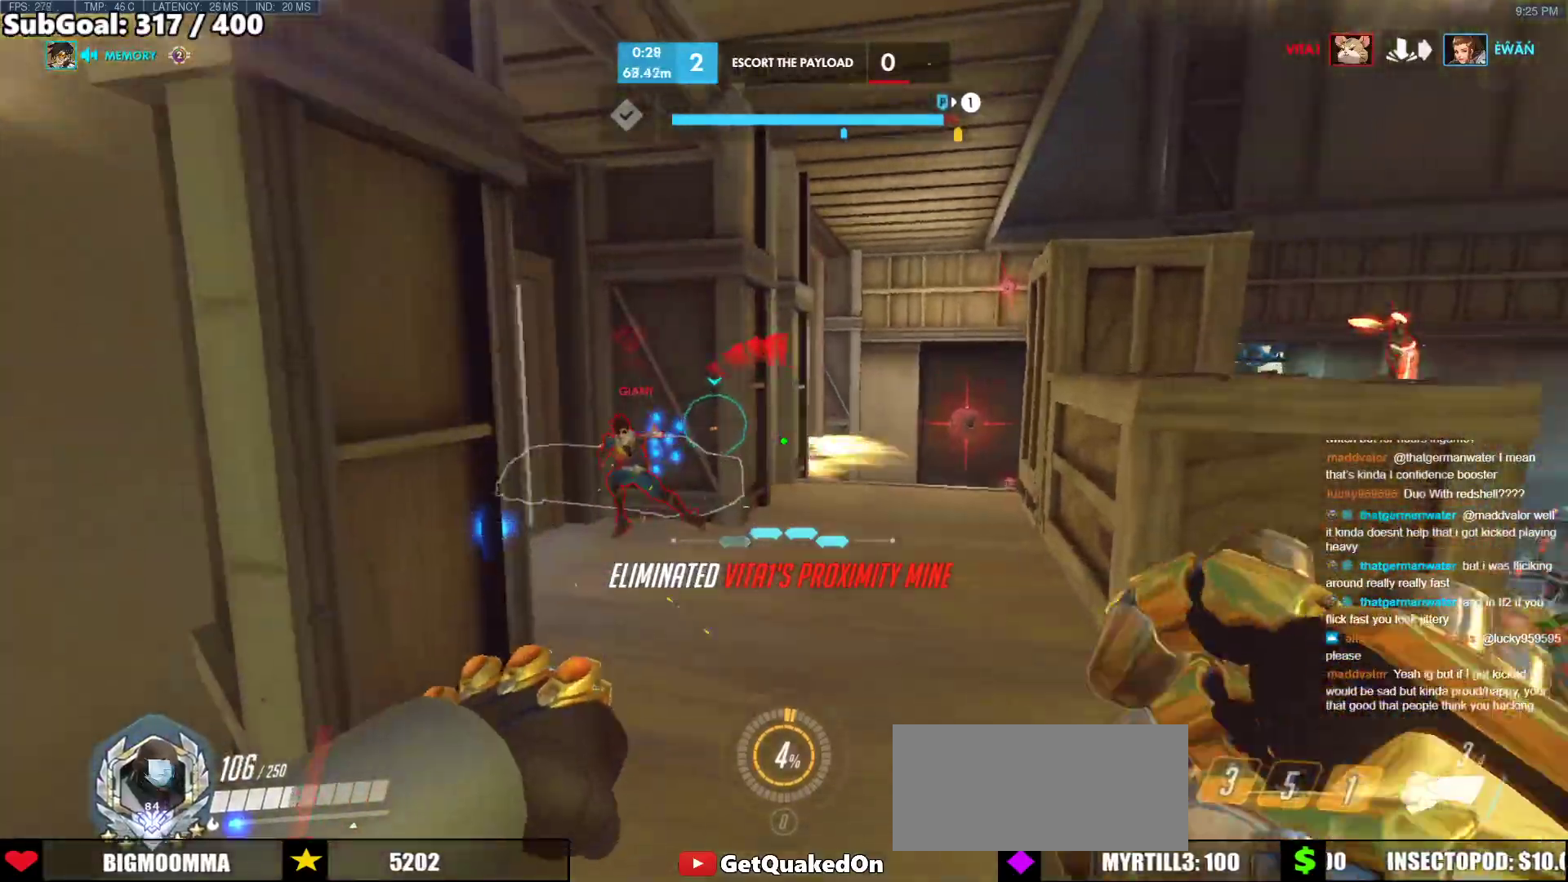
{"keys": ["a", "d", "w"], "mouse": ["right"], "events": [[33, "mouse_left", "down"], [33, "space", "up"], [167, "mouse_left", "up"], [217, "mouse_right", "down"], [500, "a", "down"]]}
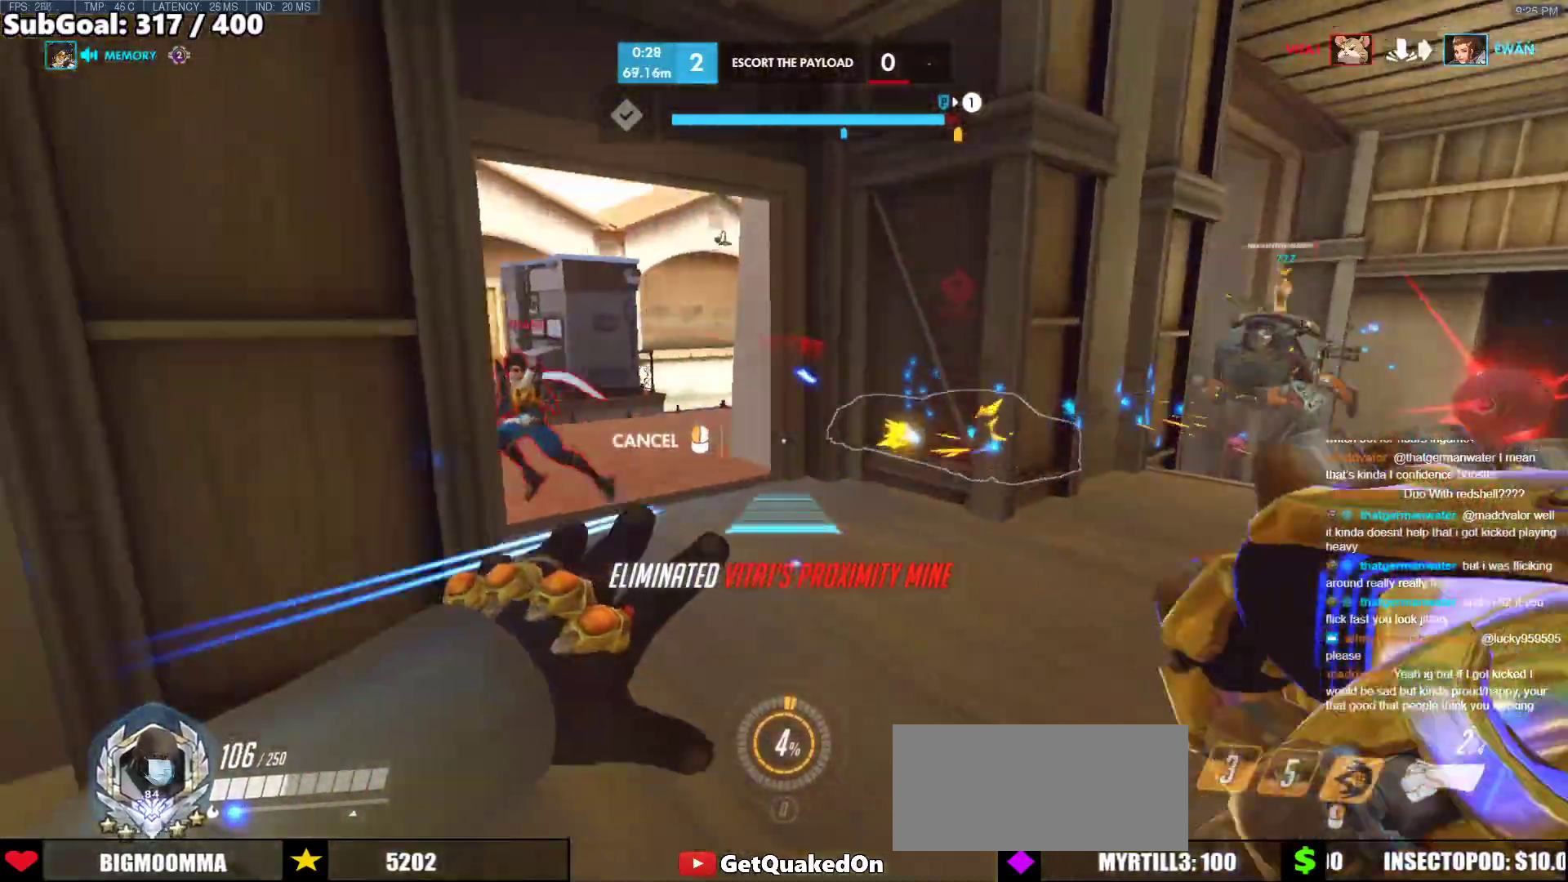
{"keys": ["a", "w"], "mouse": ["right"], "events": [[50, "d", "up"], [133, "a", "up"], [233, "a", "down"]]}
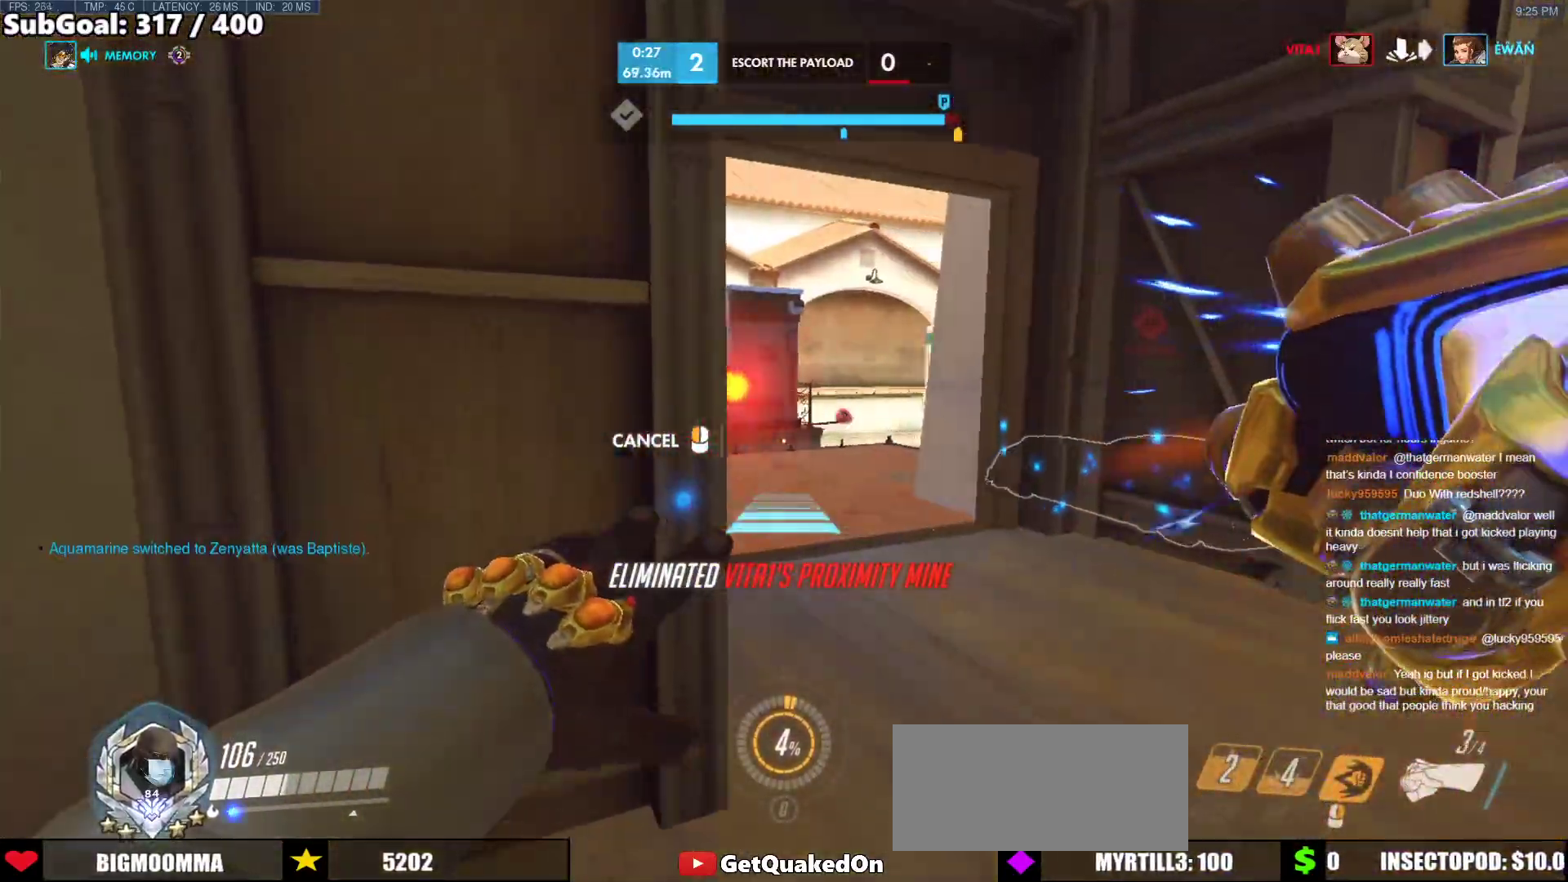
{"keys": ["d", "s"], "mouse": ["right"], "events": [[17, "w", "up"], [150, "s", "down"], [250, "a", "up"], [250, "d", "down"]]}
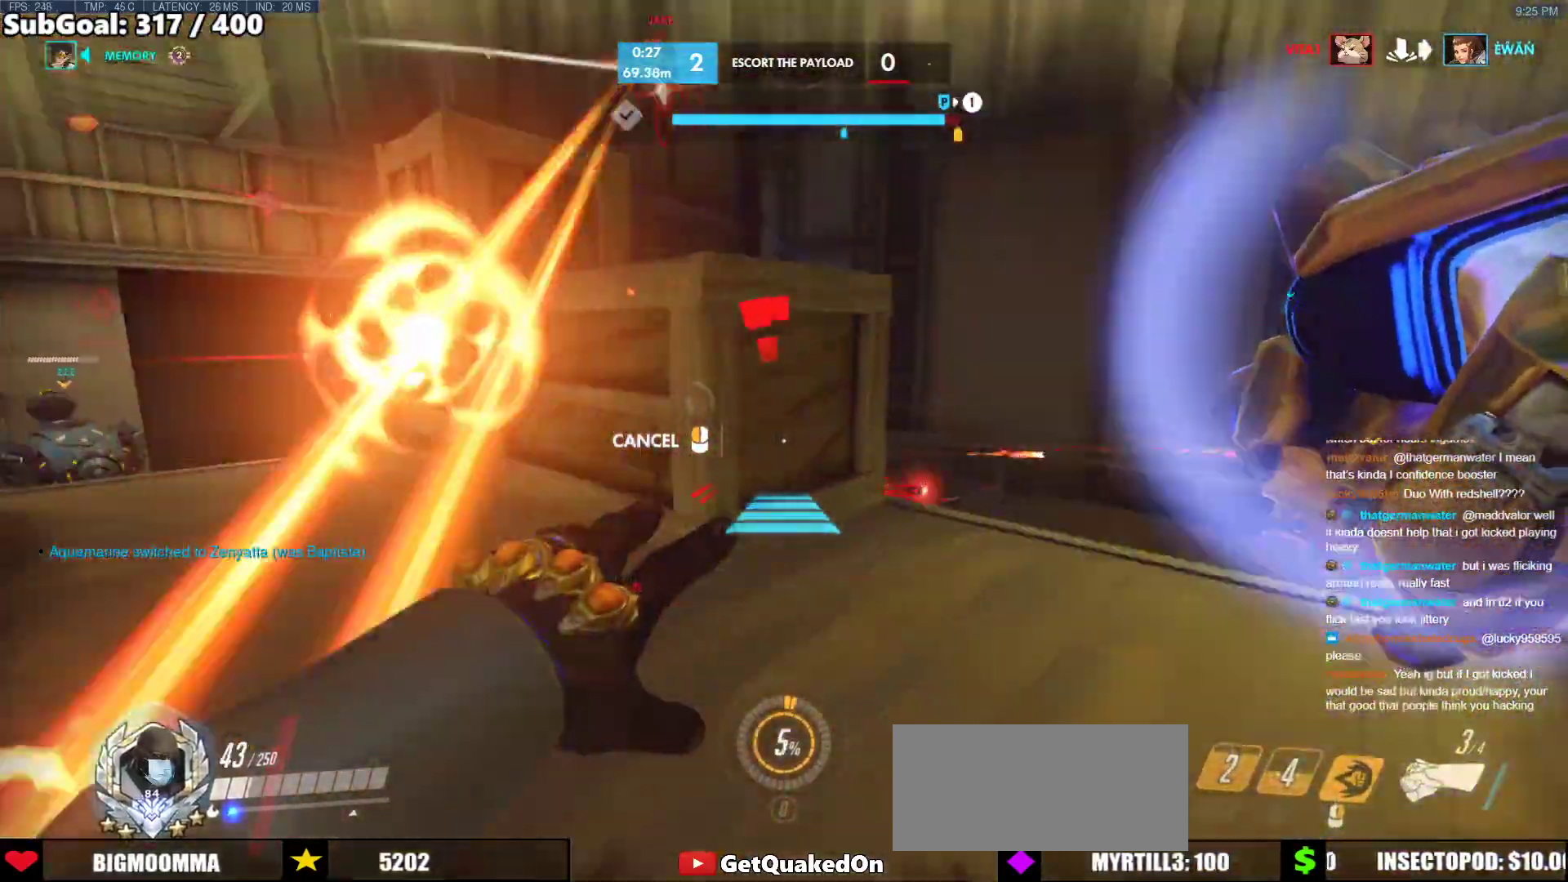
{"keys": ["w"], "mouse": [], "events": [[117, "mouse_right", "up"], [117, "s", "up"], [217, "w", "down"], [267, "d", "up"]]}
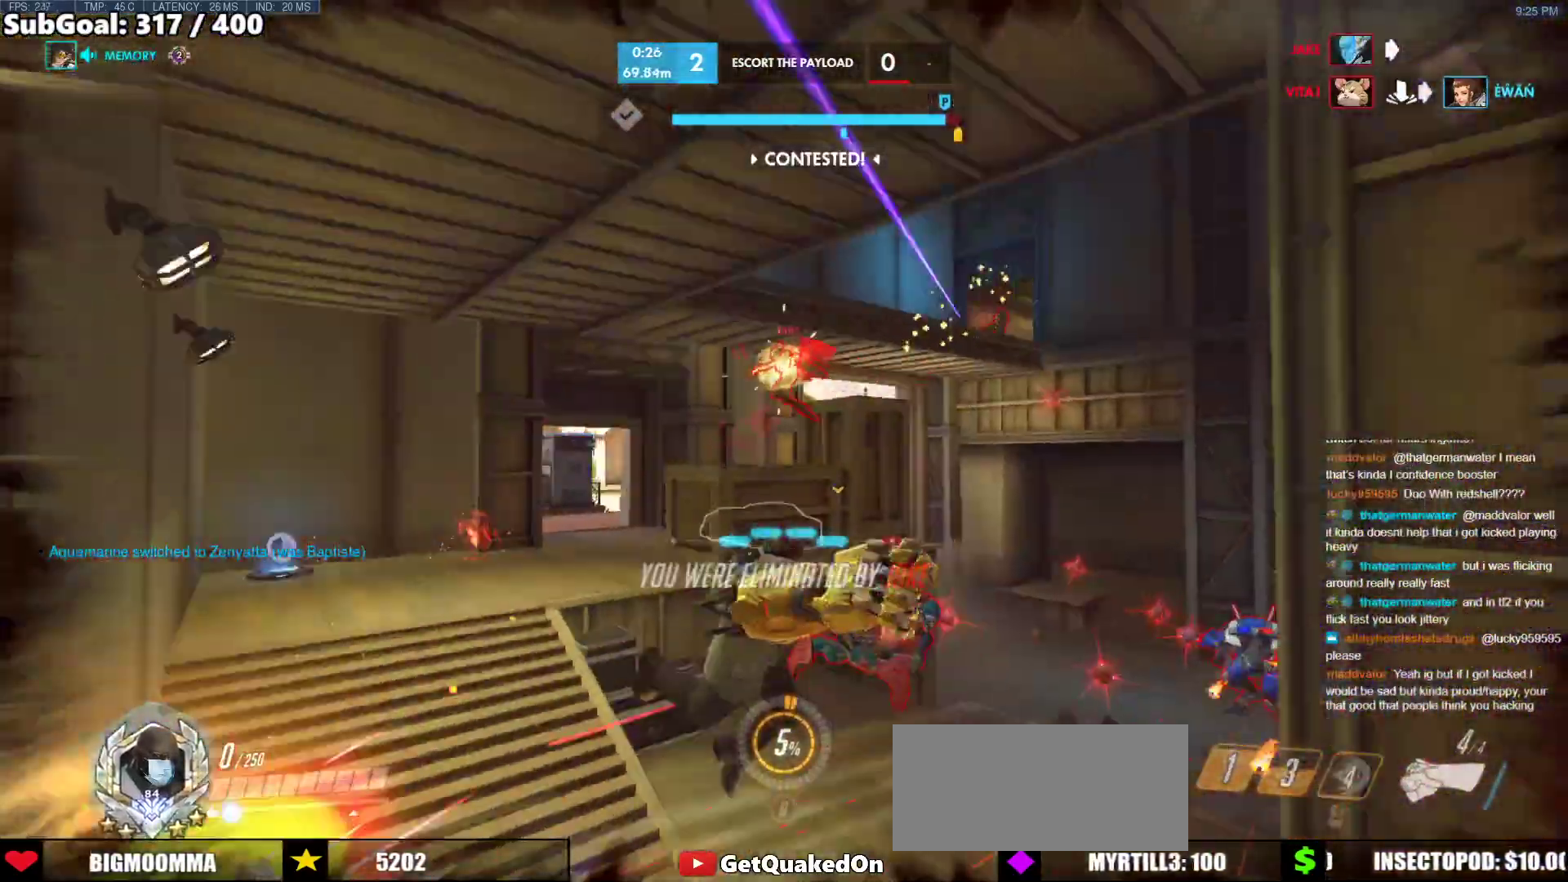
{"keys": [], "mouse": [], "events": [[467, "w", "up"]]}
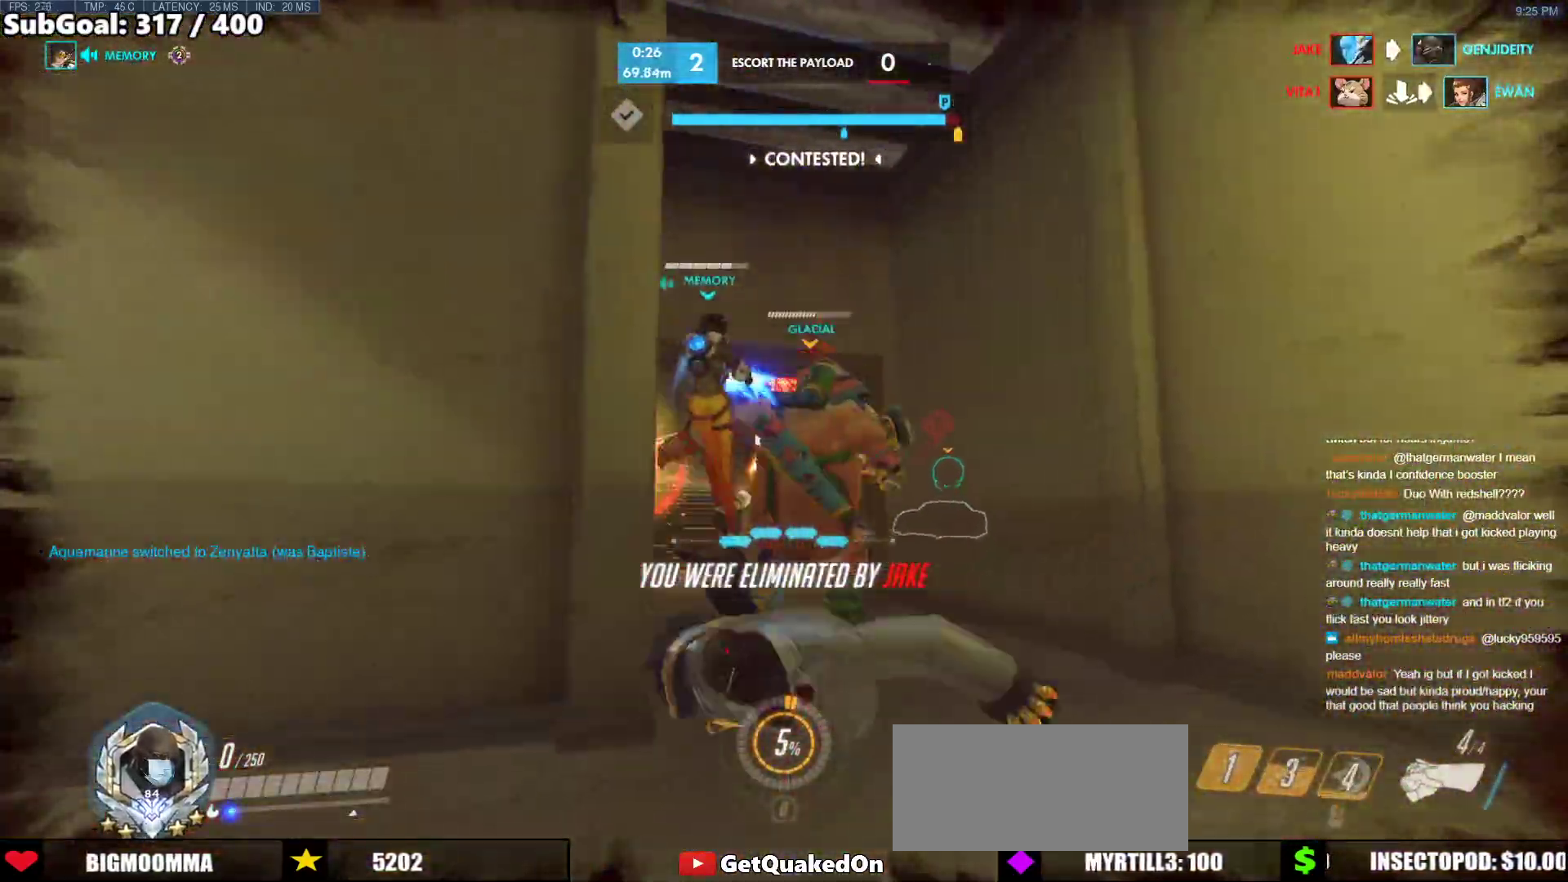
{"keys": ["w"], "mouse": [], "events": [[17, "w", "down"], [300, "r", "down"], [433, "r", "up"]]}
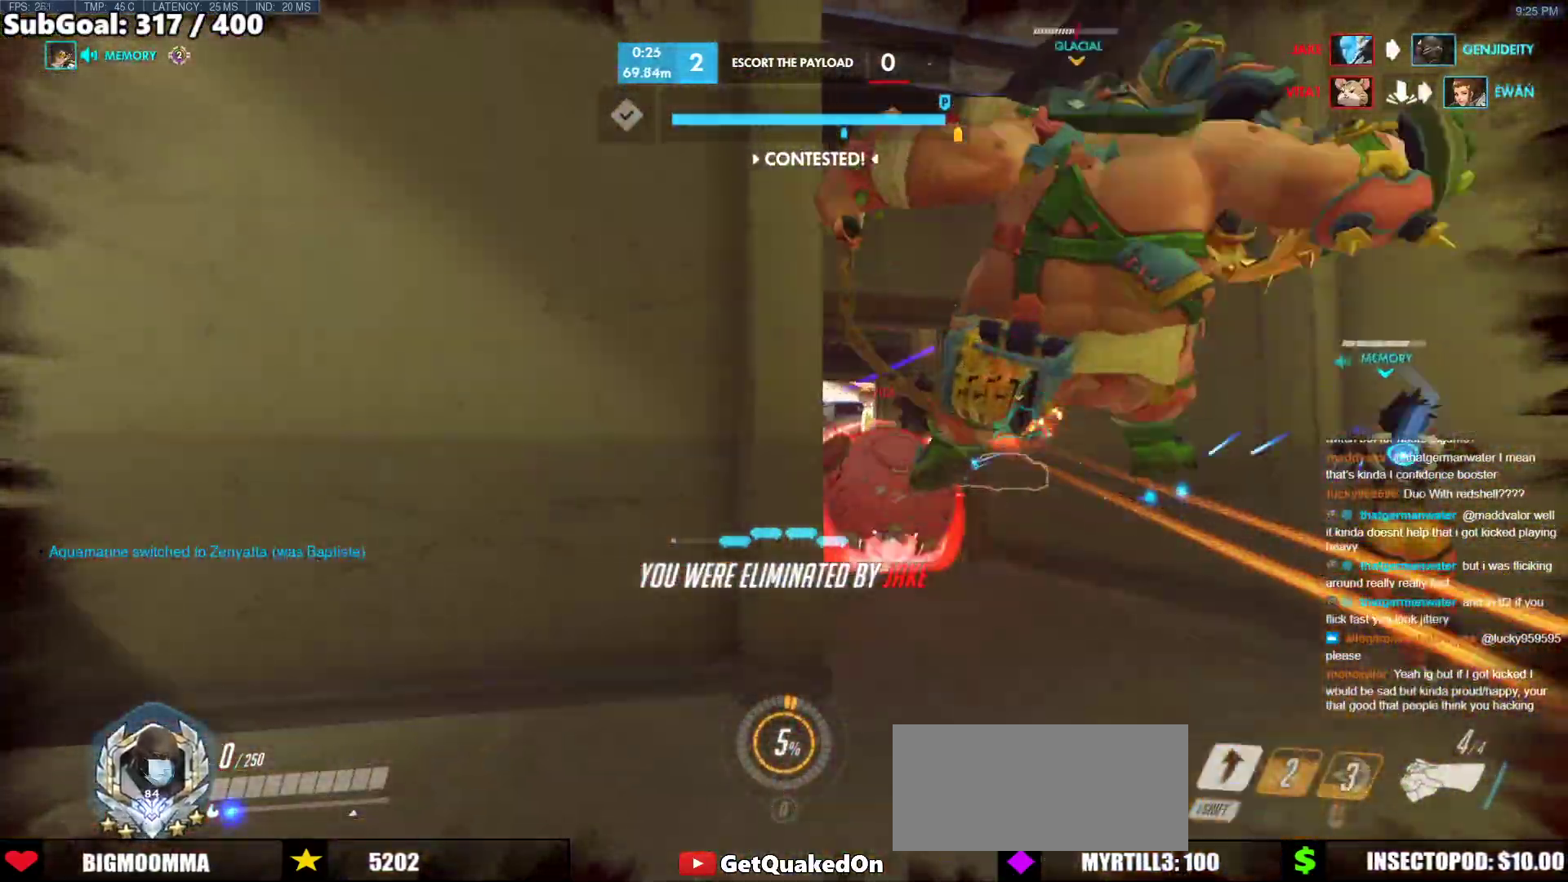
{"keys": [], "mouse": [], "events": [[83, "w", "up"]]}
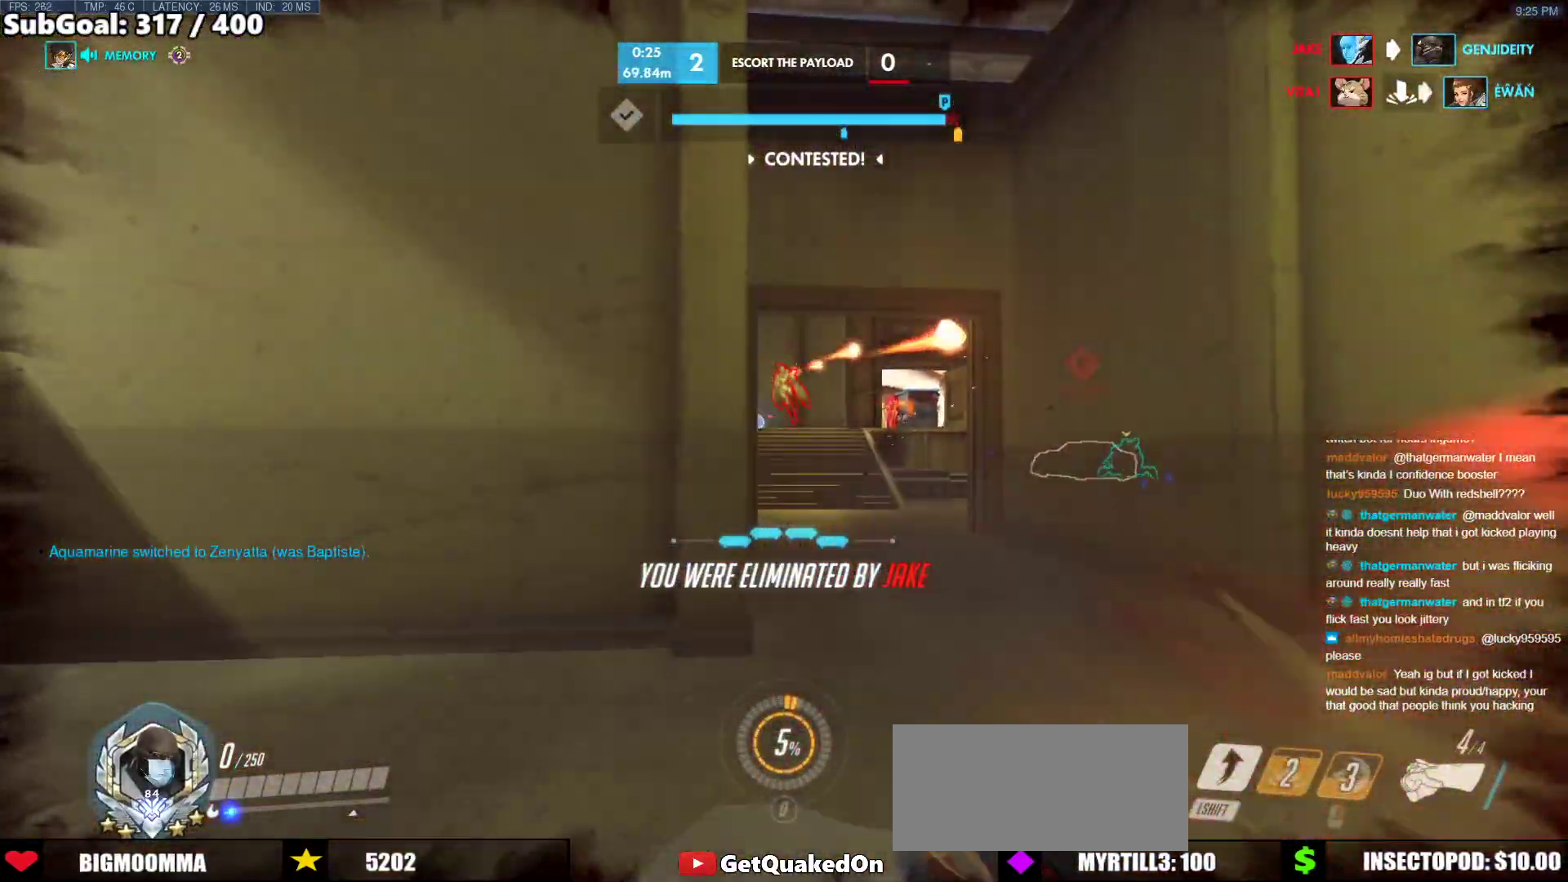
{"keys": [], "mouse": [], "events": []}
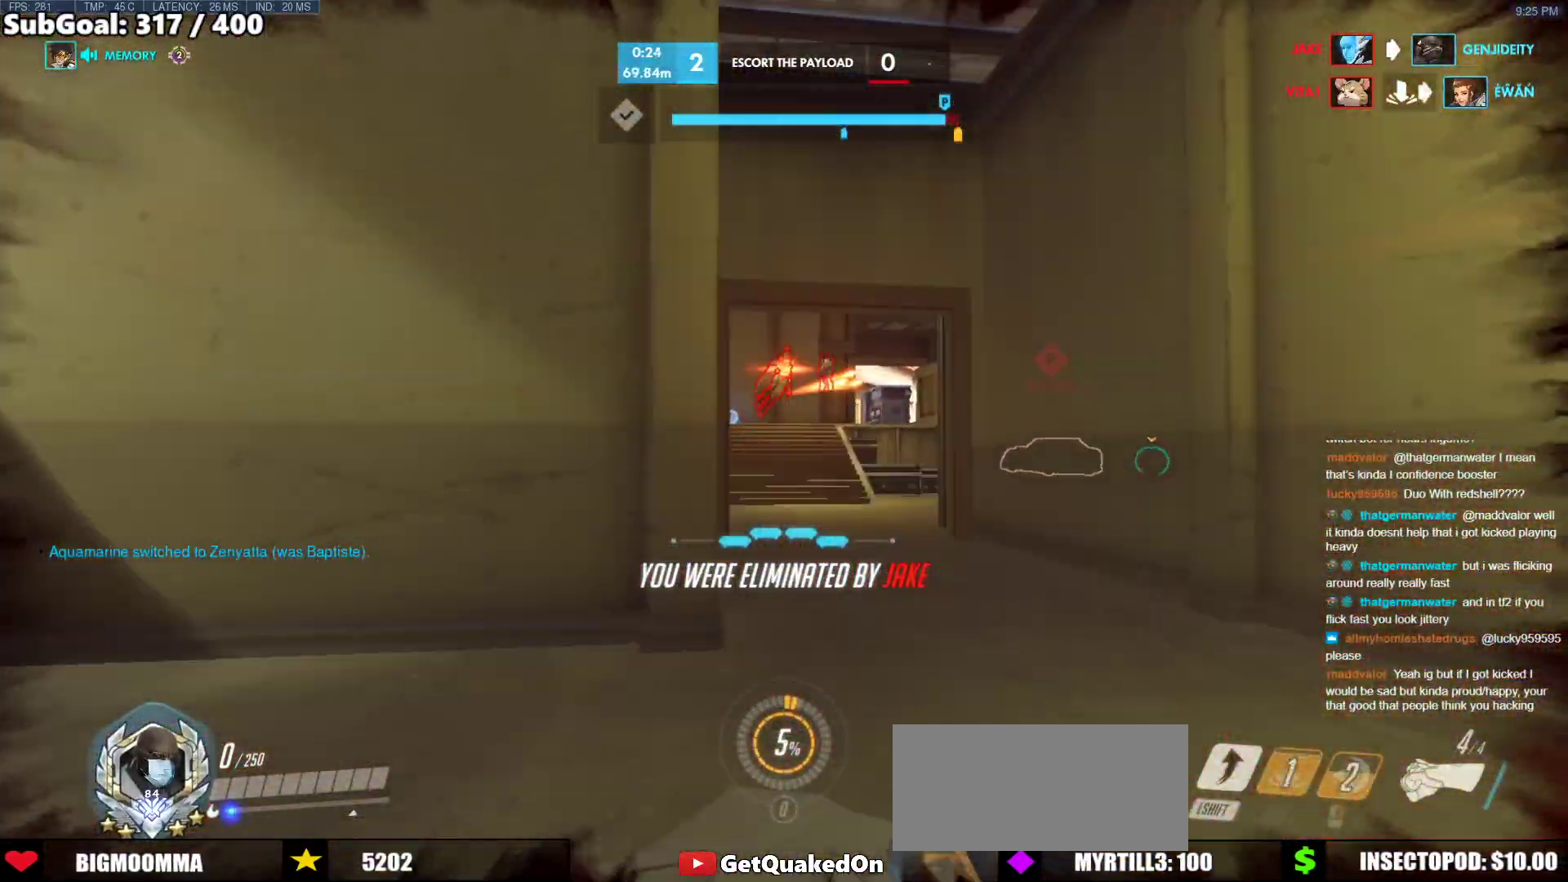
{"keys": [], "mouse": [], "events": []}
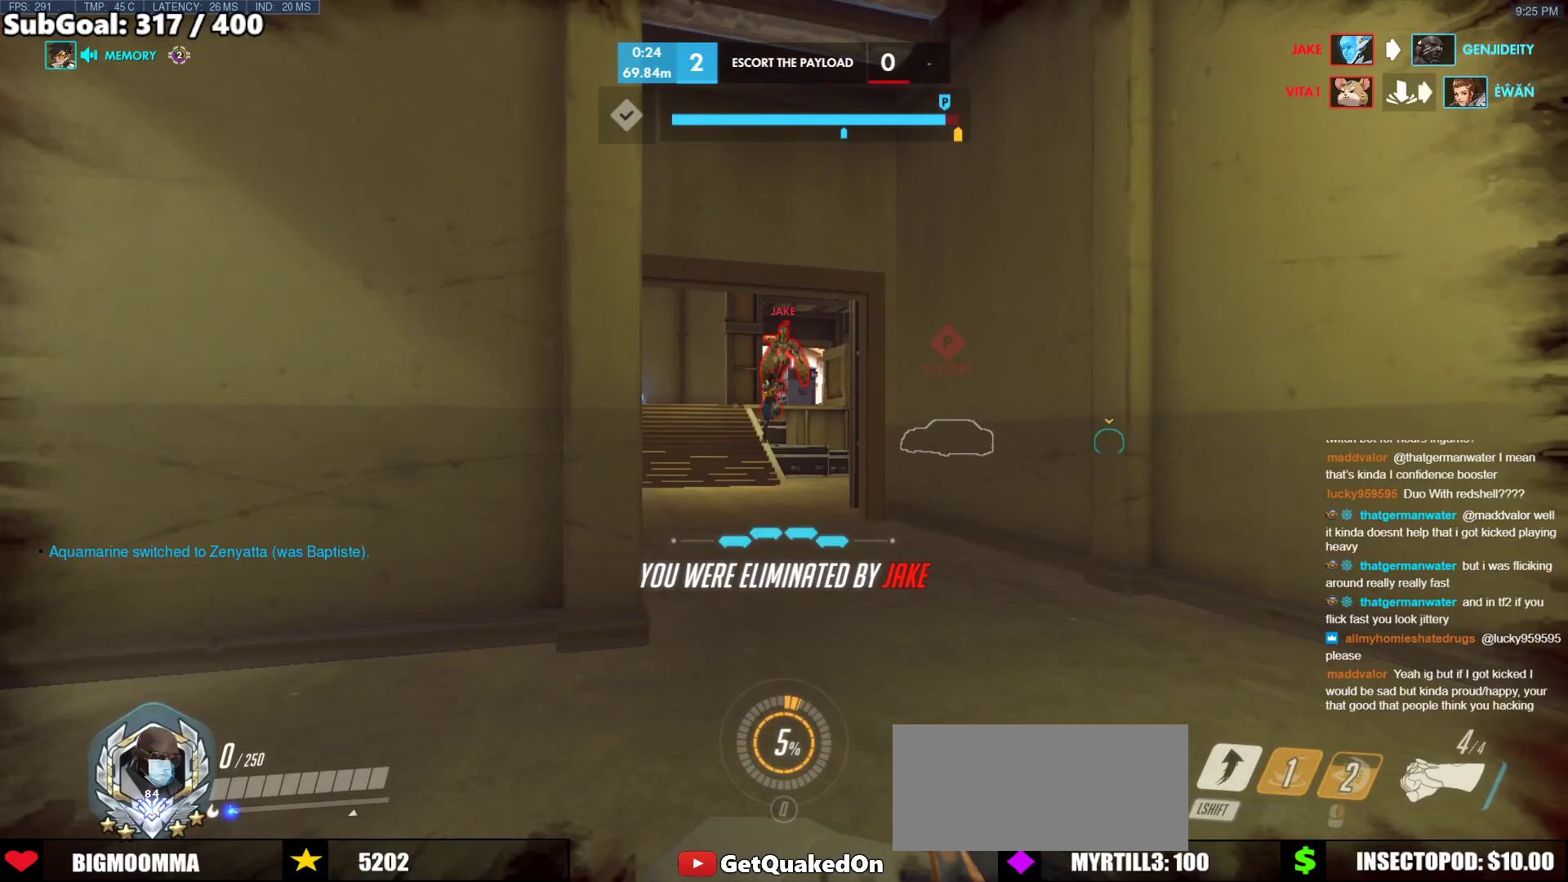
{"keys": [], "mouse": [], "events": [[350, "space", "down"], [500, "space", "up"]]}
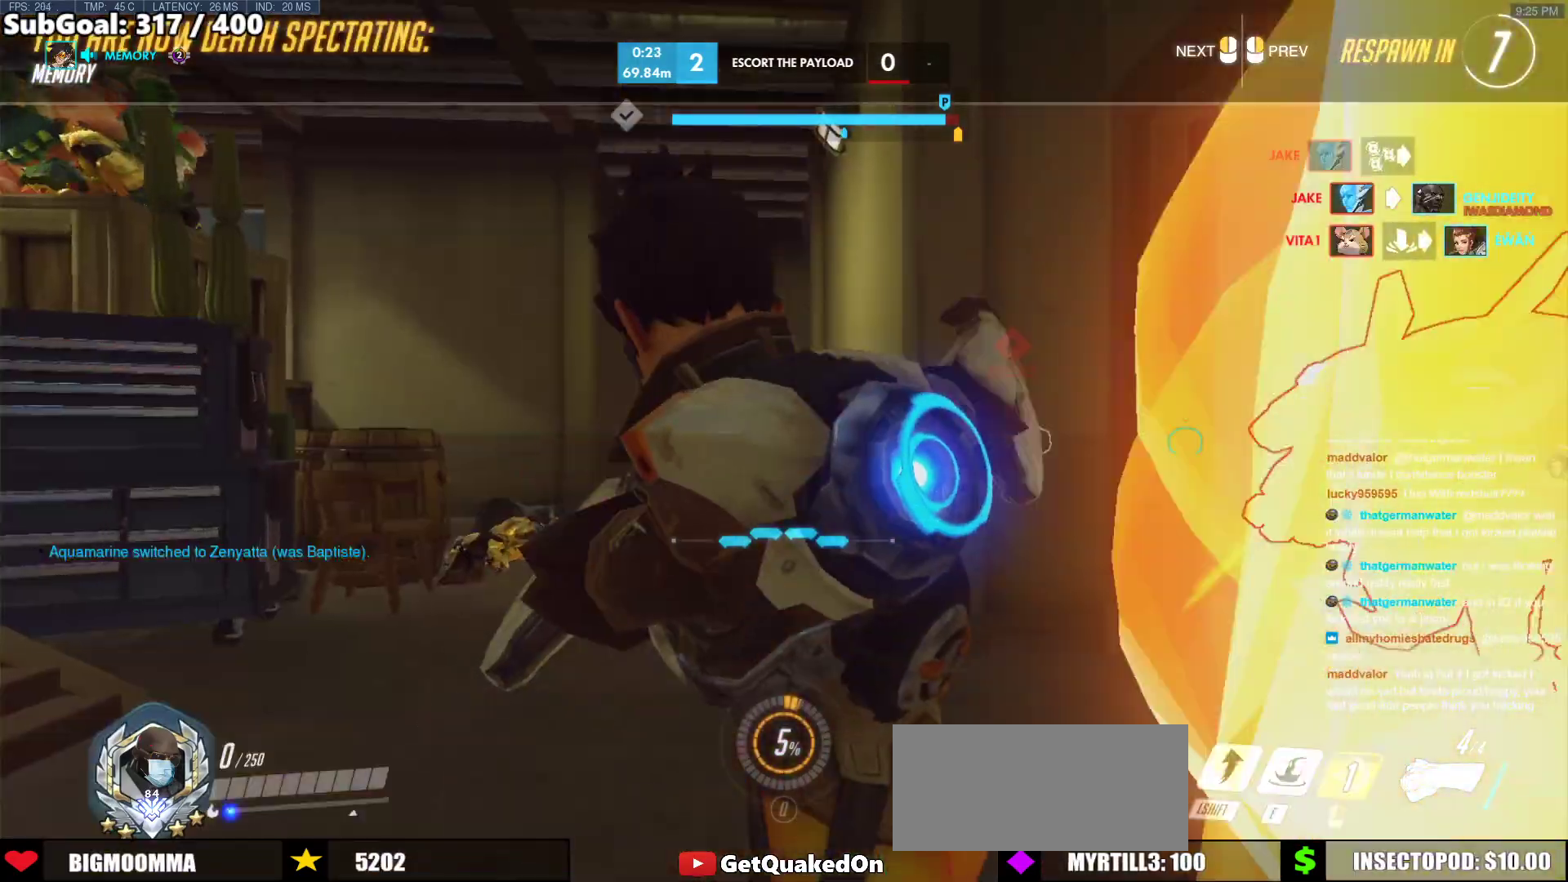
{"keys": [], "mouse": [], "events": []}
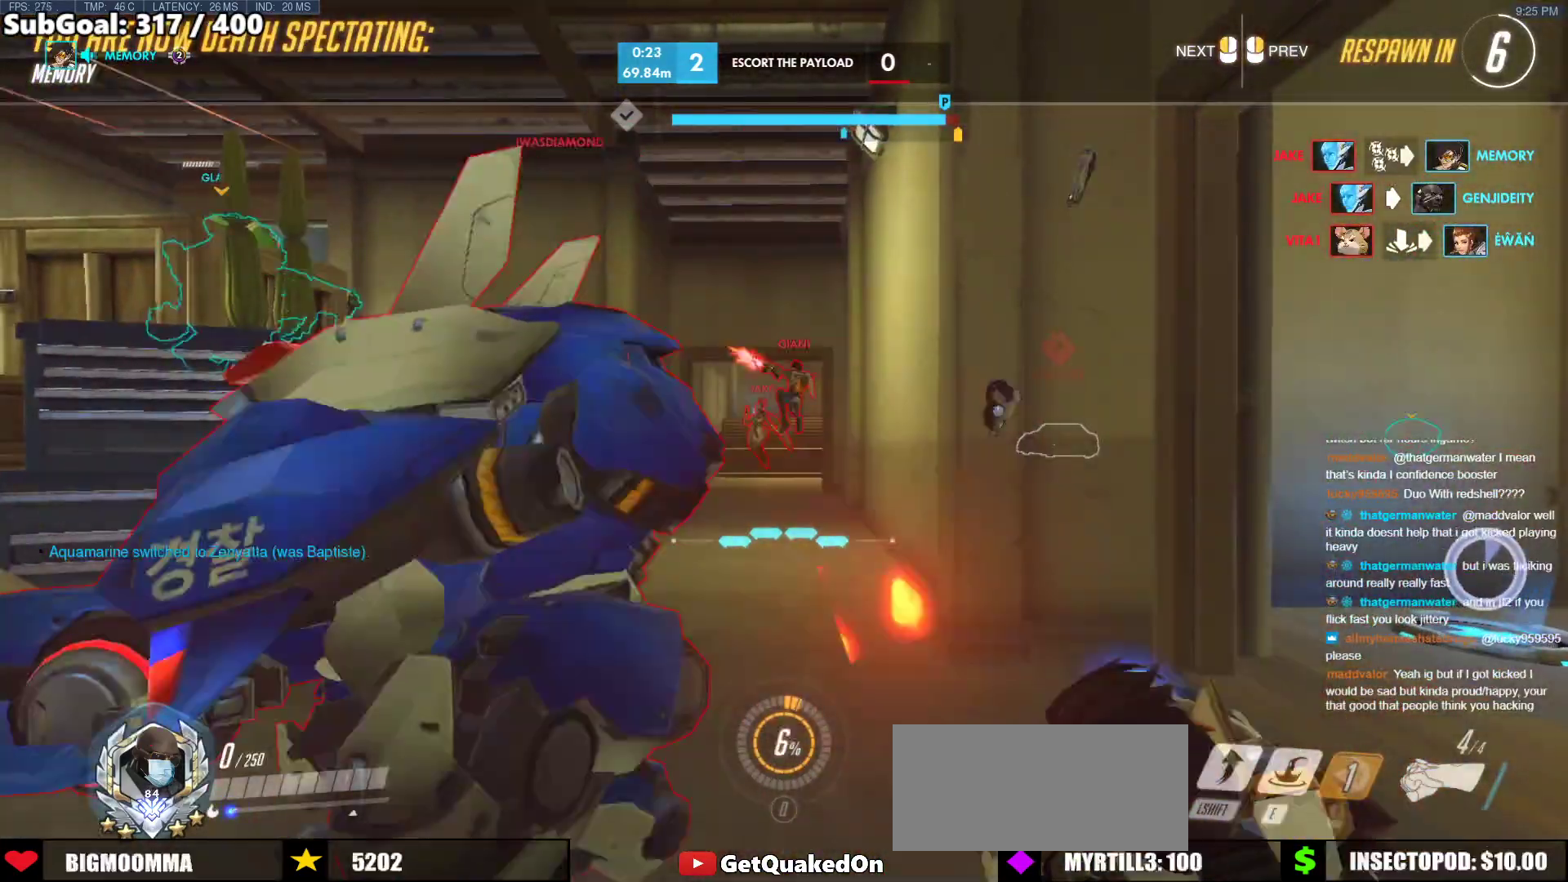
{"keys": [], "mouse": [], "events": []}